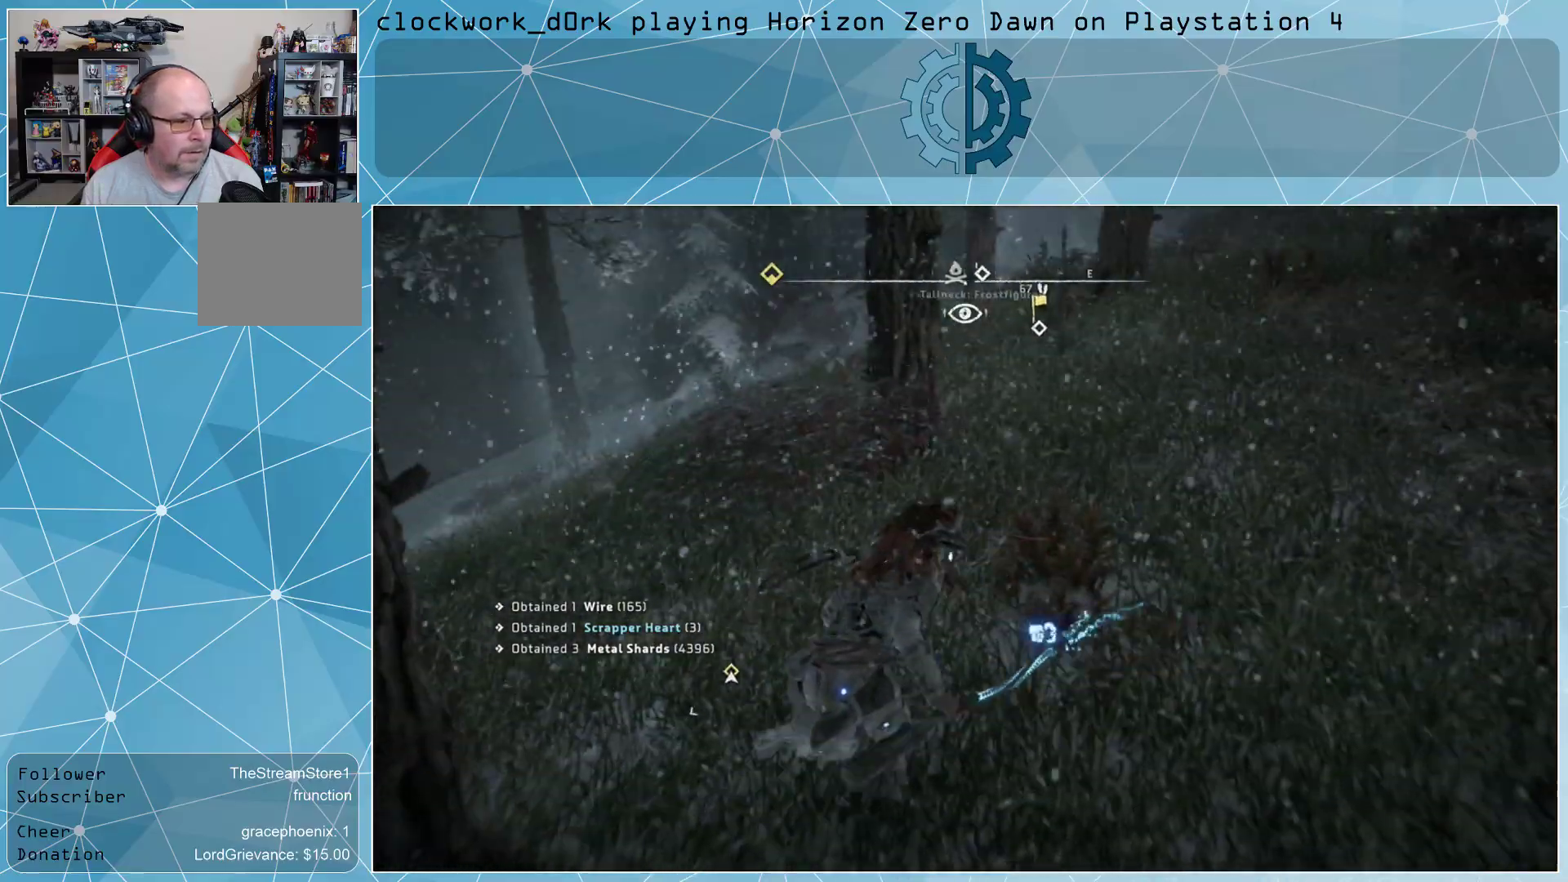
Gameplay with a controller (PlayStation layout); each line is a JSON object with the inputs held at the frame after it. "events" lists button and stick changes between this image and that frame as [ms after this image, input, new state], when the widget could be followed in between.
{"buttons": [], "left_stick": "up-left", "right_stick": "center", "events": [[333, "left_stick", "up-left"], [367, "right_stick", "right"], [500, "right_stick", "center"]]}
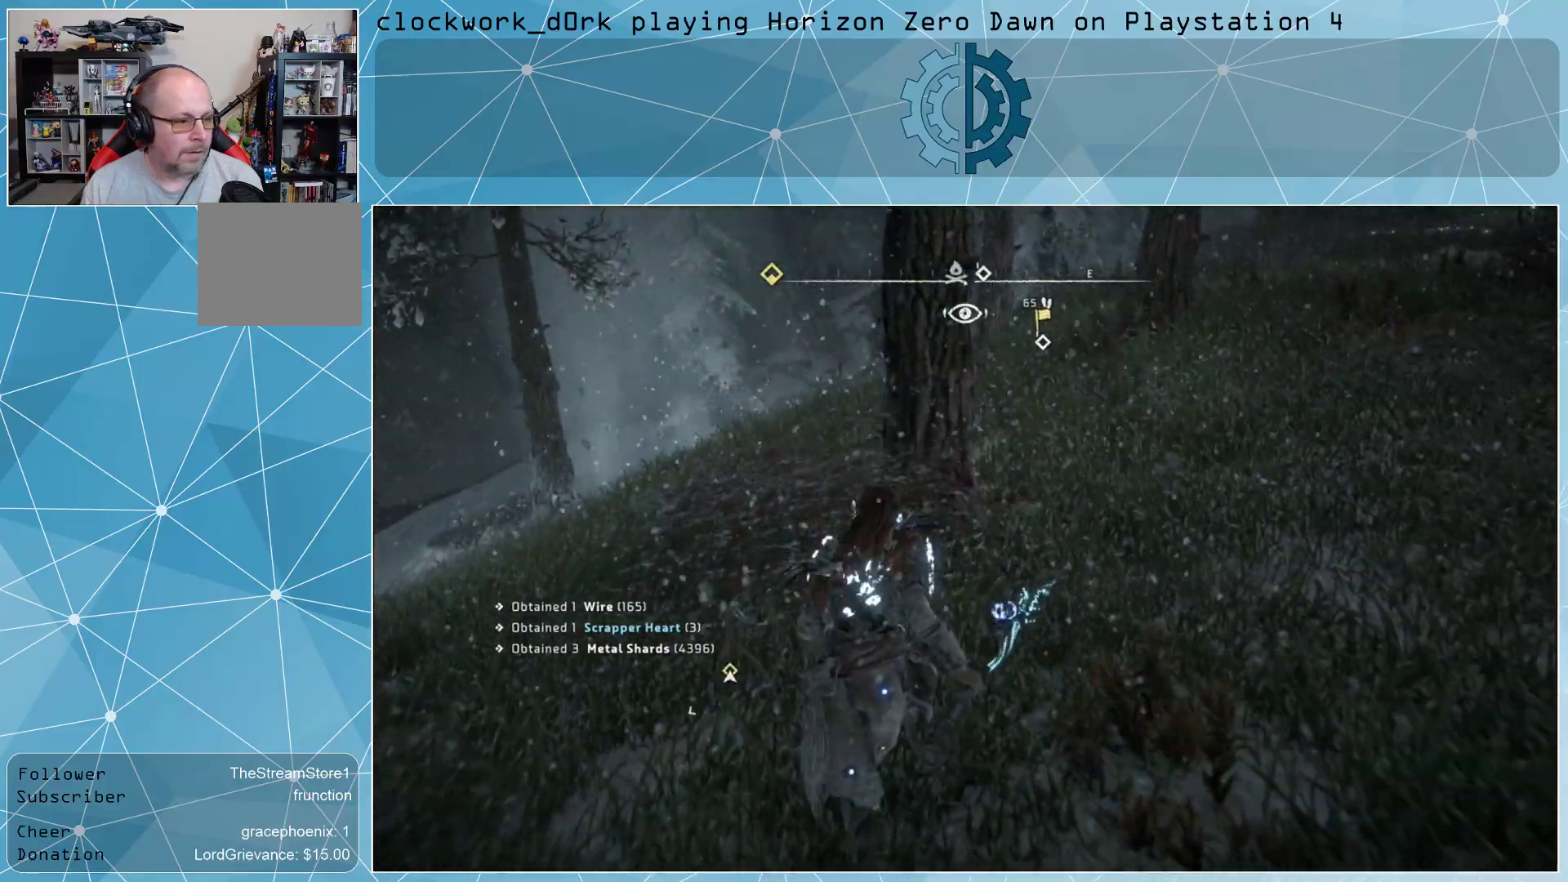
{"buttons": [], "left_stick": "center", "right_stick": "center", "events": [[200, "right_stick", "right"], [333, "left_stick", "center"], [367, "right_stick", "center"]]}
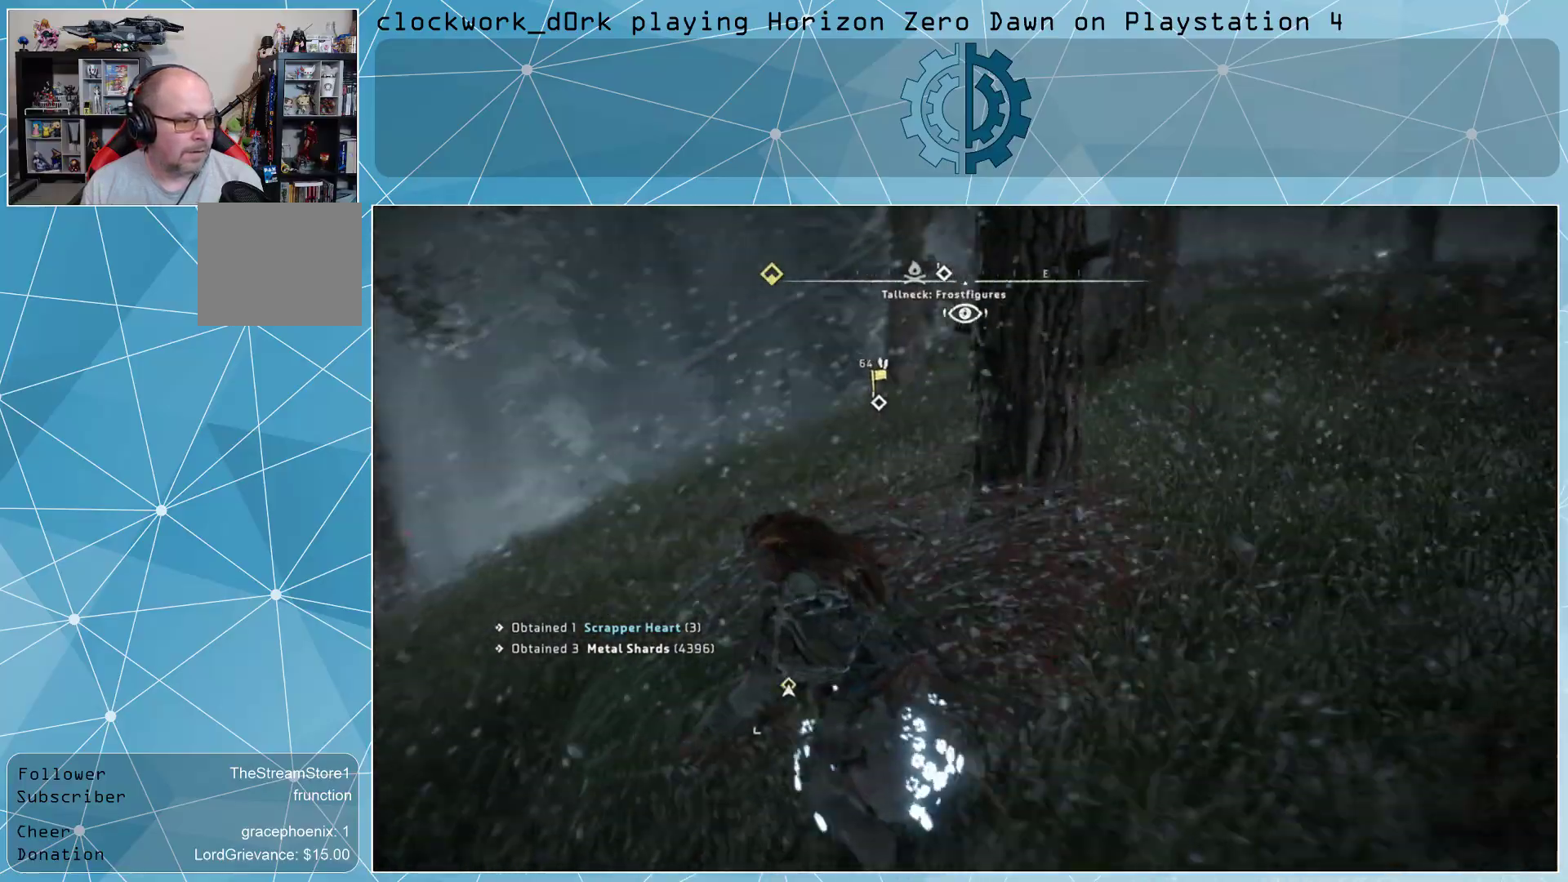
{"buttons": [], "left_stick": "up", "right_stick": "center", "events": [[67, "right_stick", "up-right"], [133, "left_stick", "up"], [200, "right_stick", "center"]]}
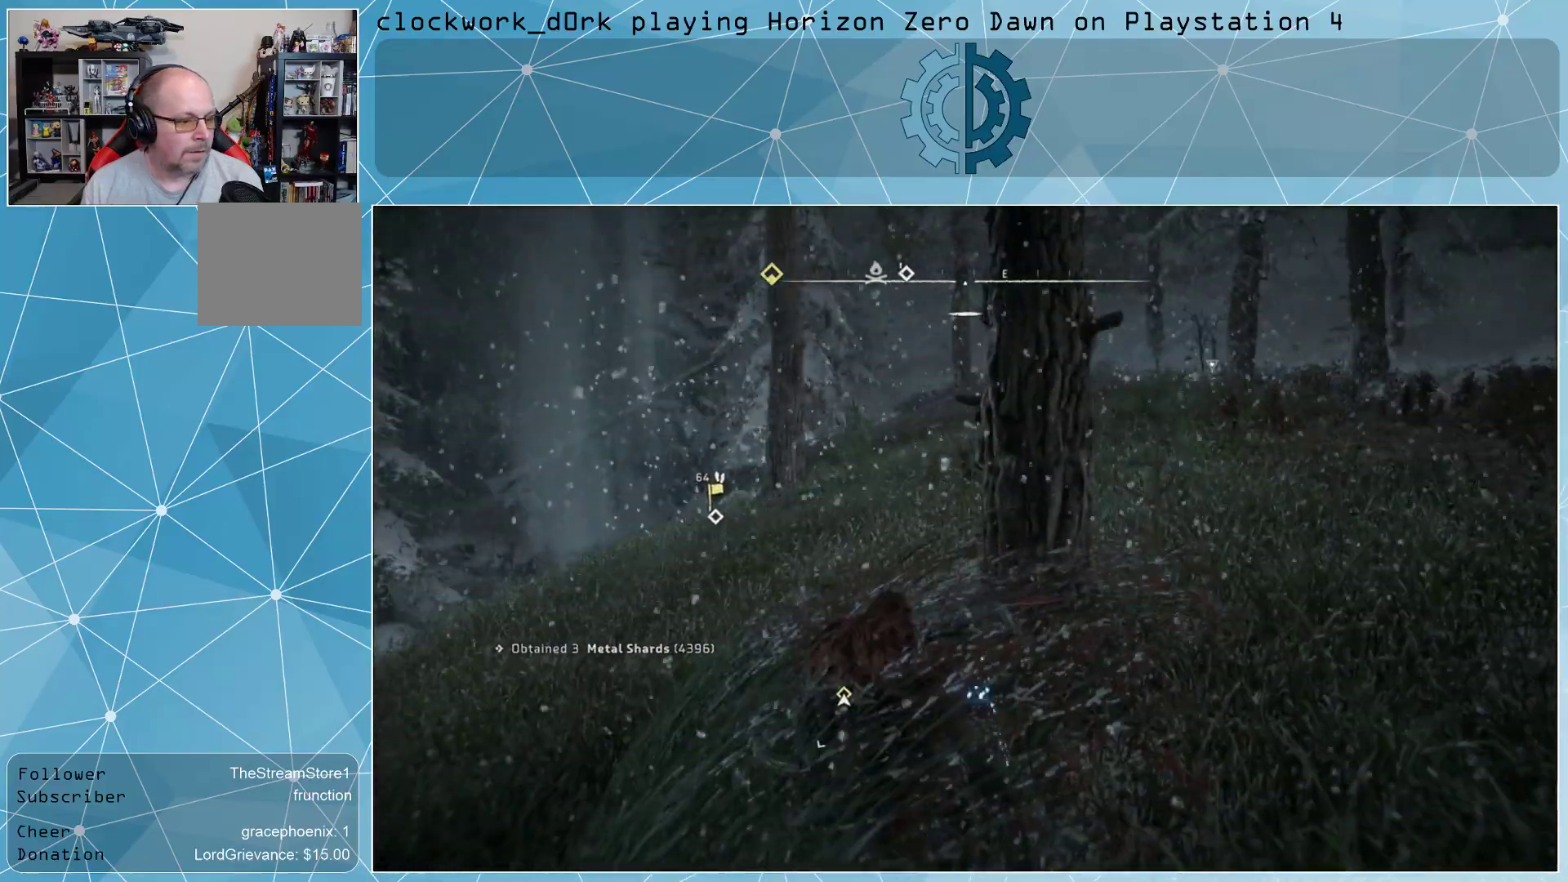
{"buttons": [], "left_stick": "center", "right_stick": "center", "events": [[33, "left_stick", "center"], [167, "right_stick", "down"], [267, "right_stick", "center"]]}
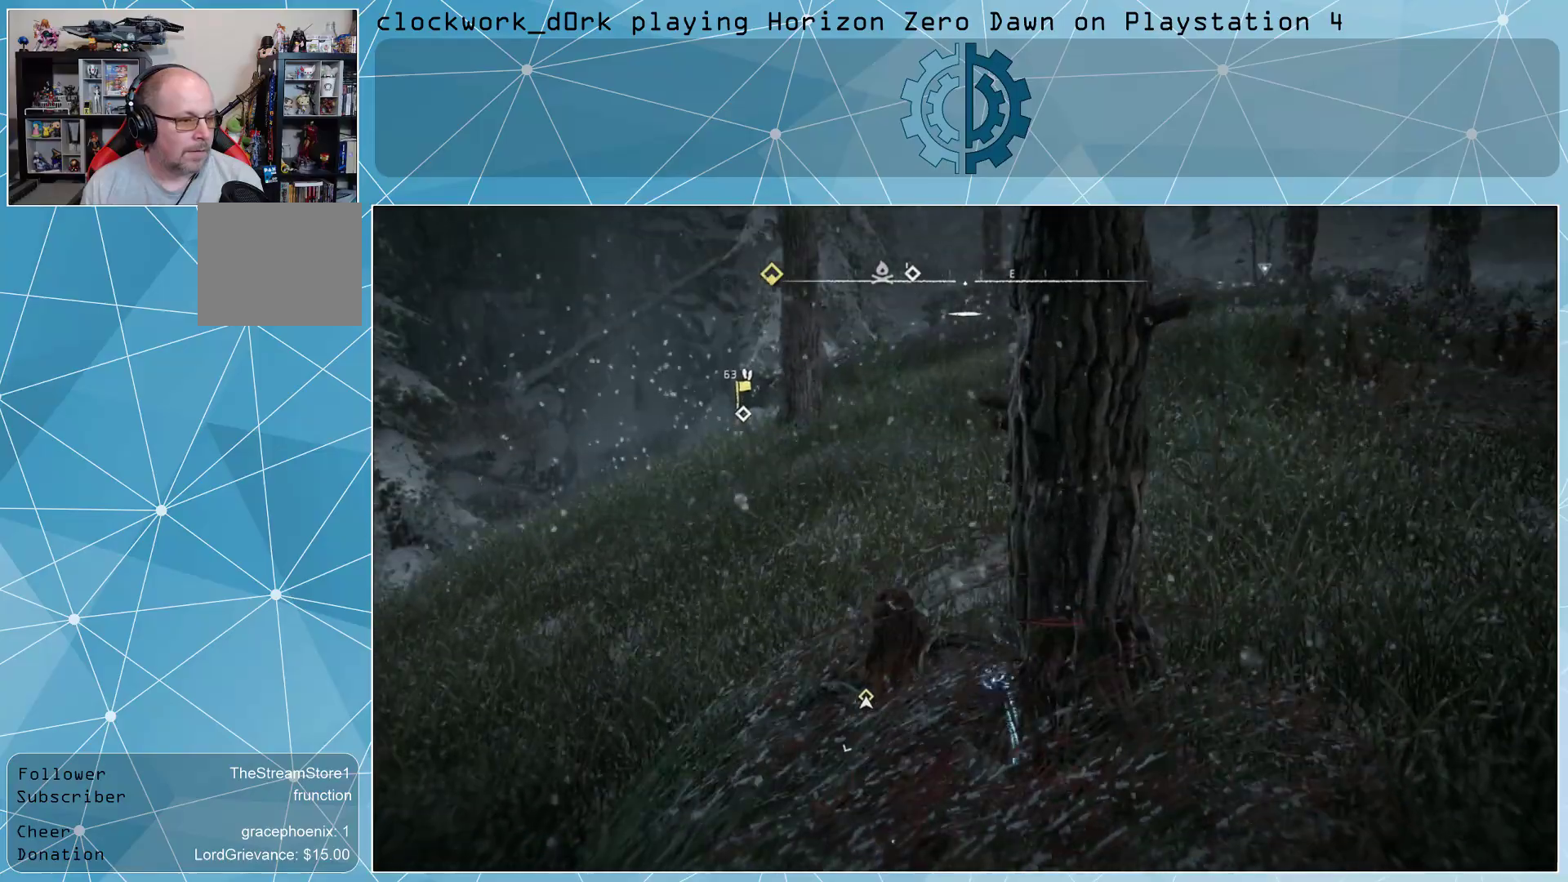
{"buttons": [], "left_stick": "center", "right_stick": "center", "events": []}
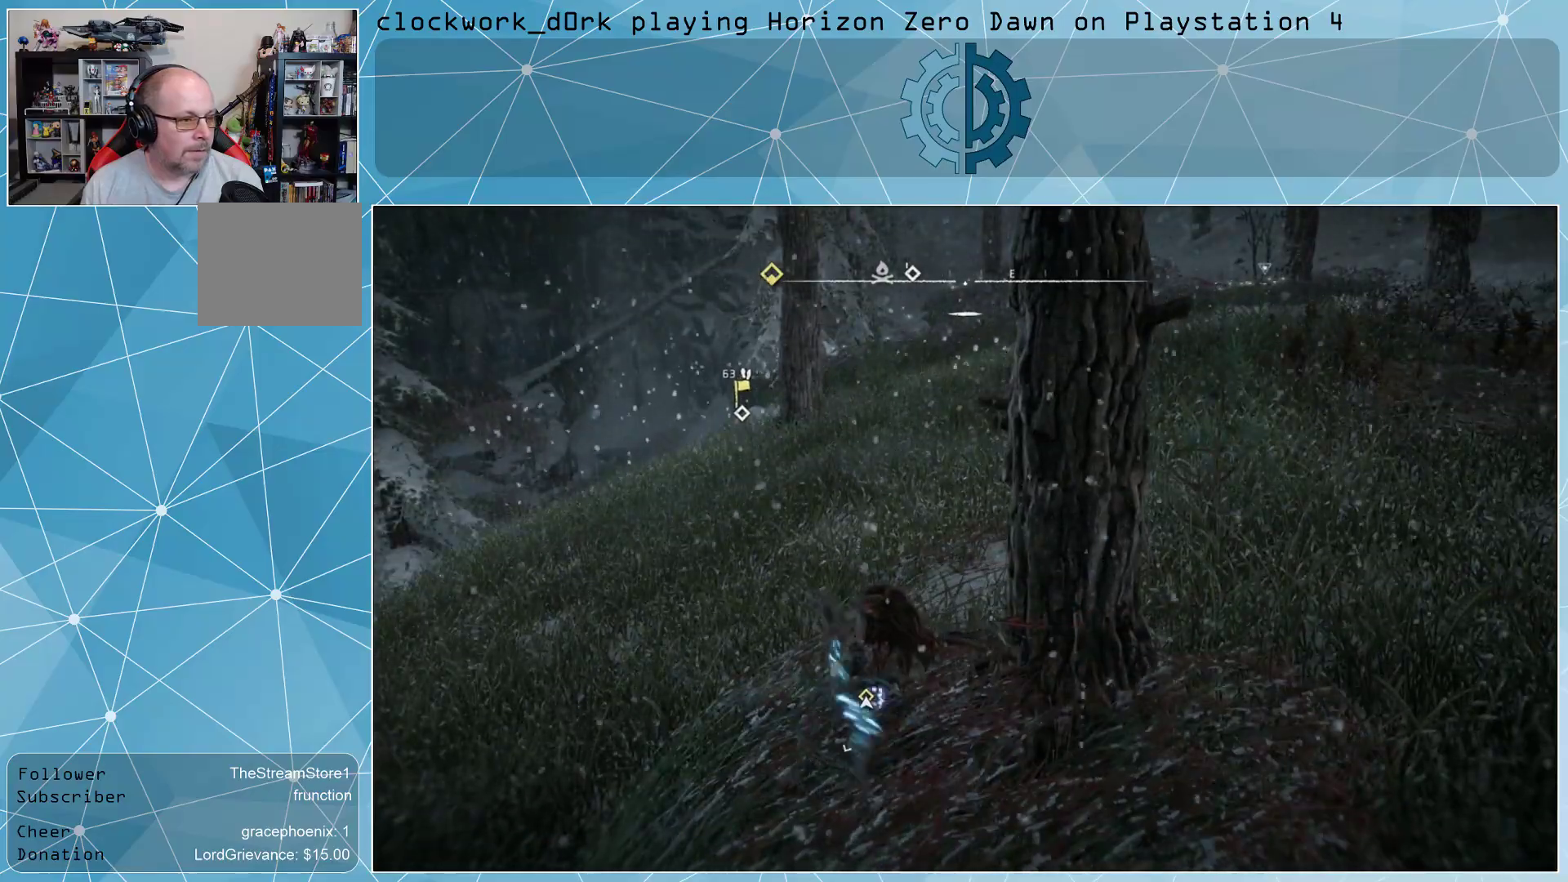
{"buttons": [], "left_stick": "up-left", "right_stick": "center", "events": [[200, "left_stick", "up-left"], [200, "right_stick", "up-right"], [367, "right_stick", "center"]]}
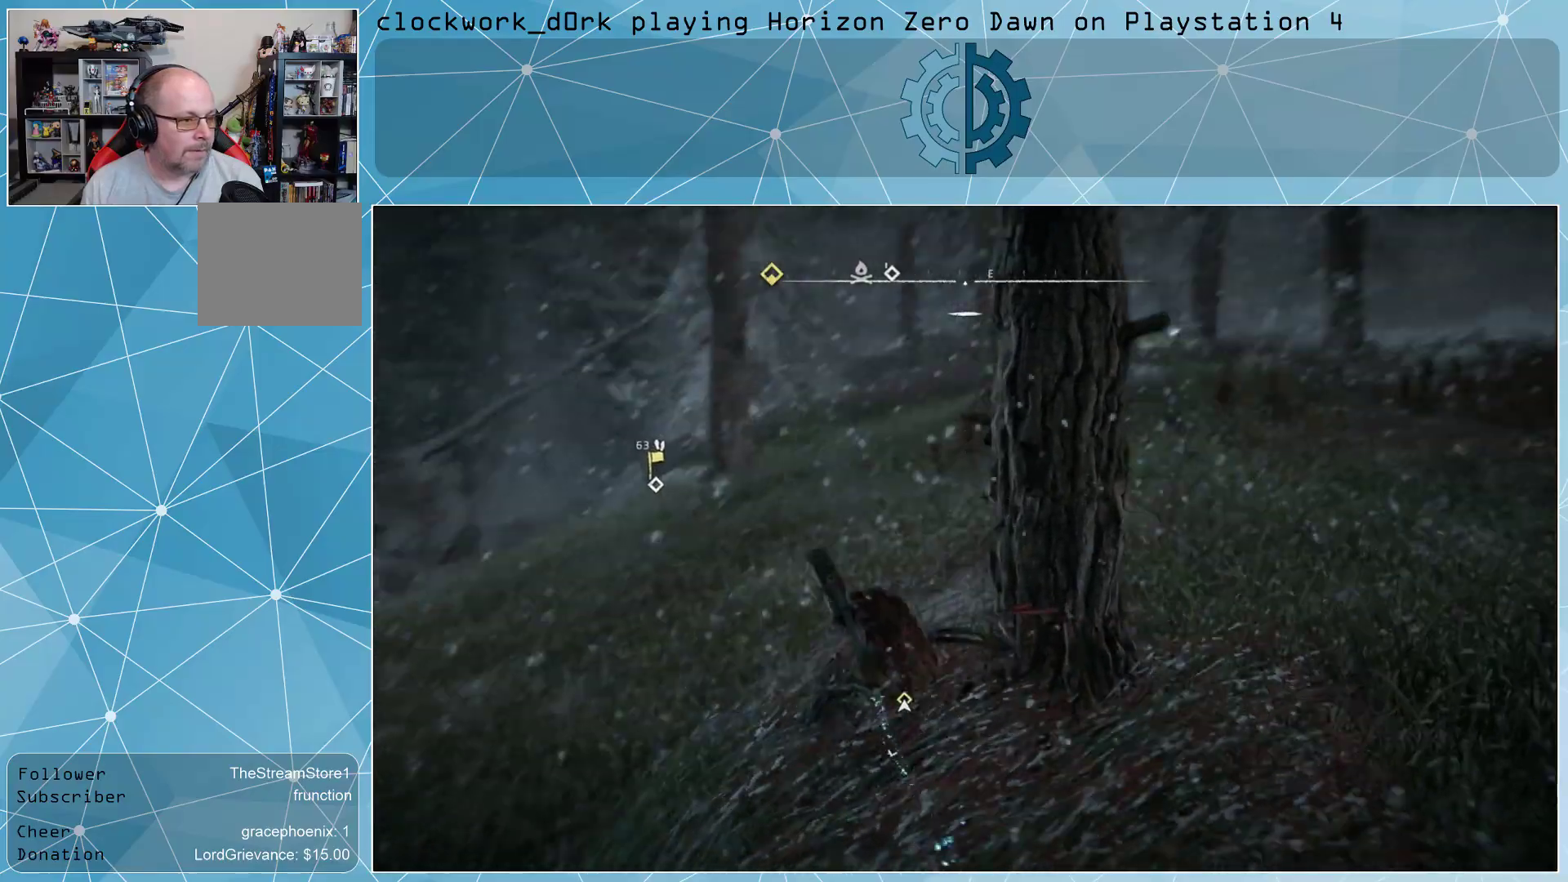
{"buttons": [], "left_stick": "up", "right_stick": "center", "events": [[433, "left_stick", "up"]]}
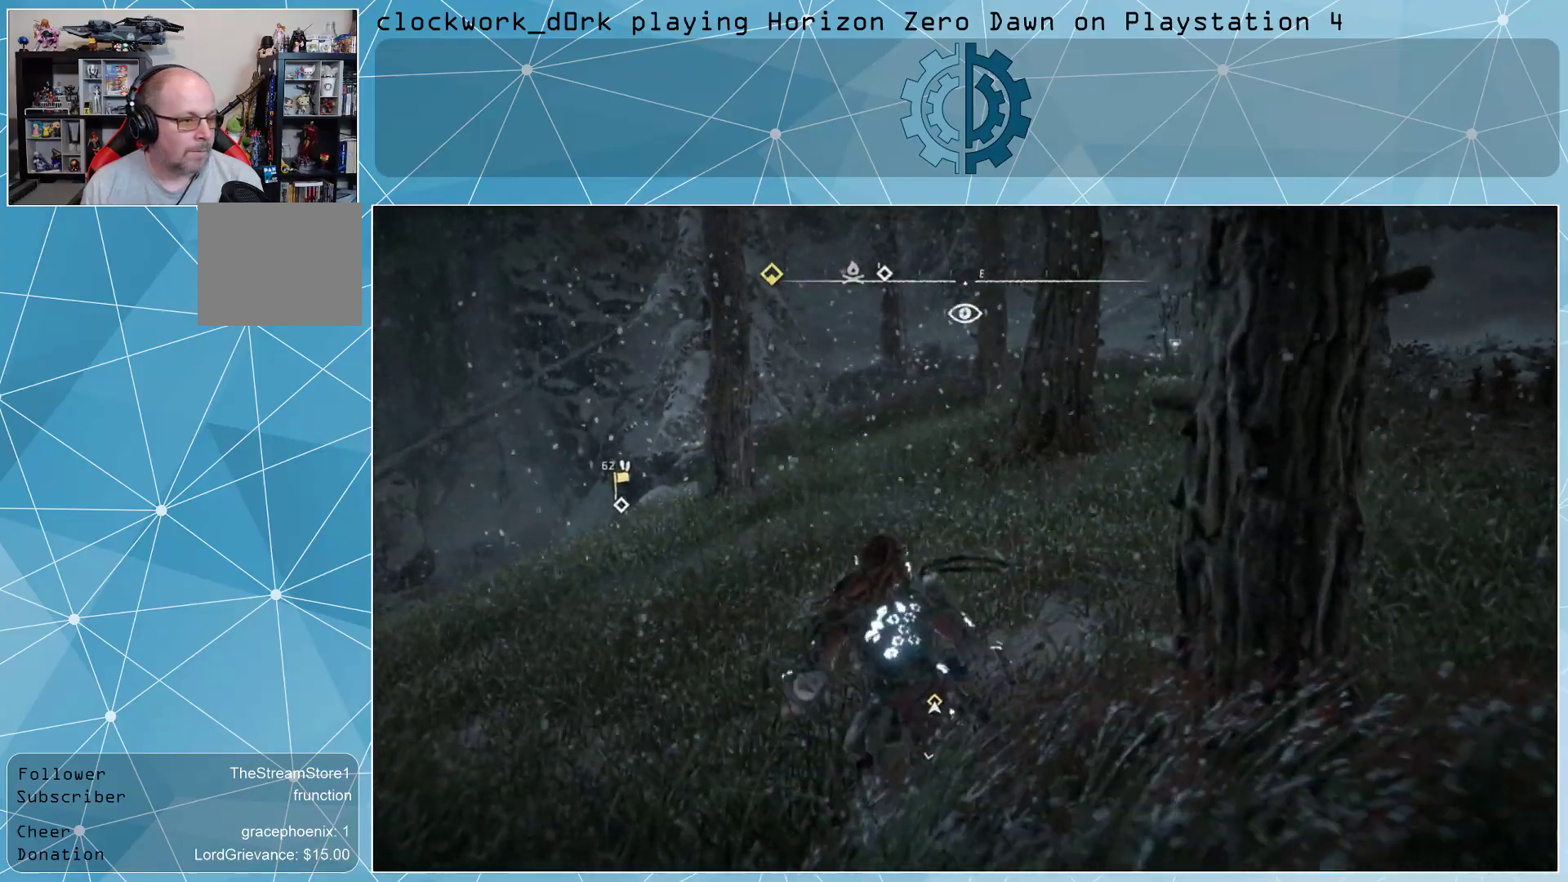
{"buttons": [], "left_stick": "up", "right_stick": "center", "events": []}
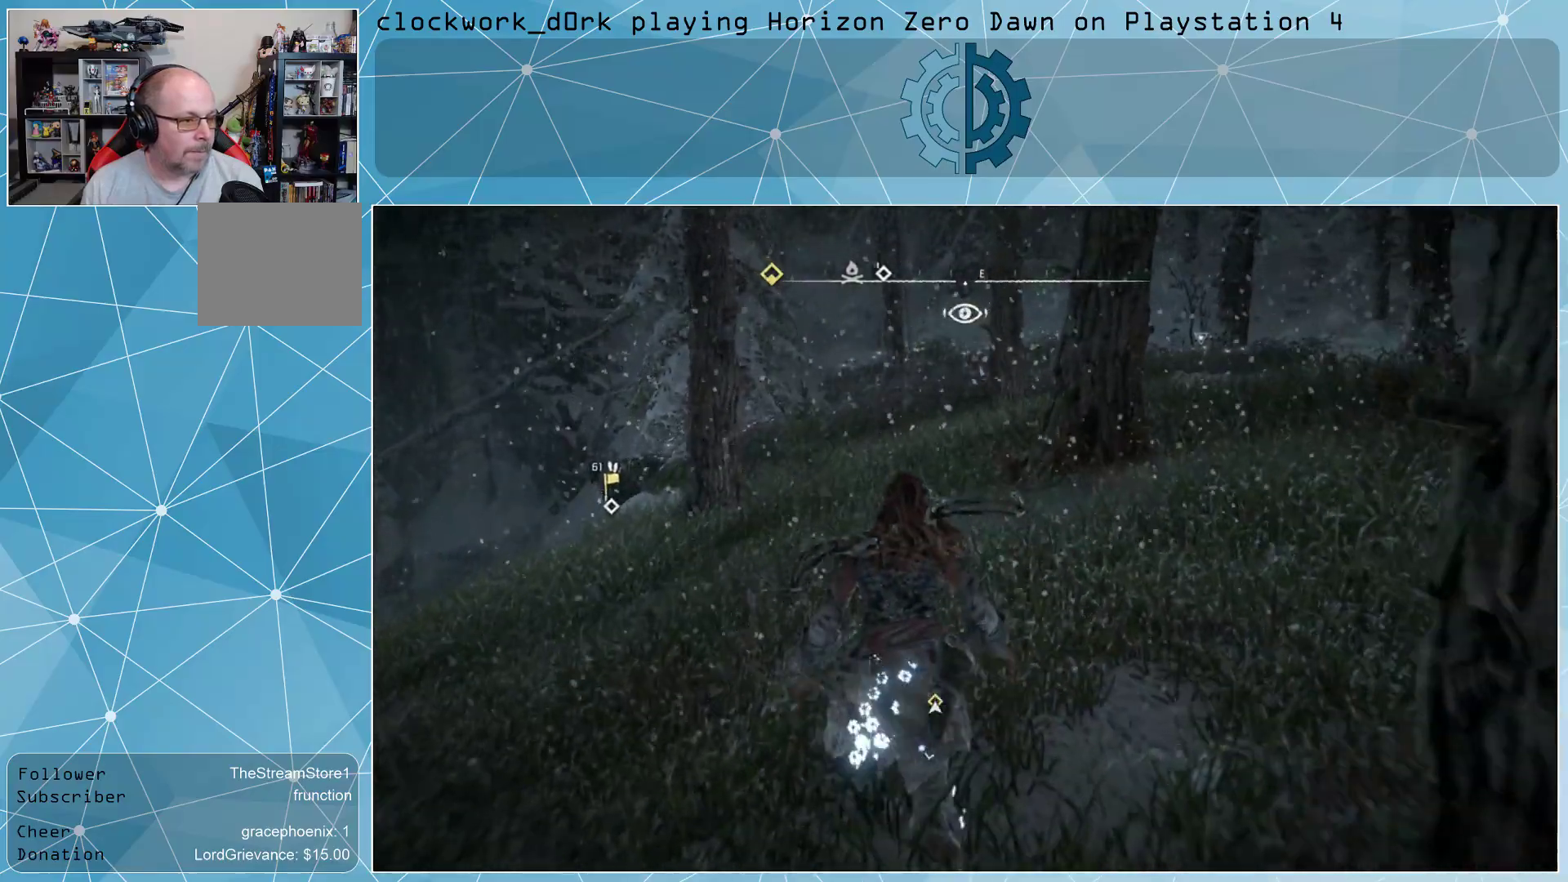
{"buttons": [], "left_stick": "up", "right_stick": "center", "events": []}
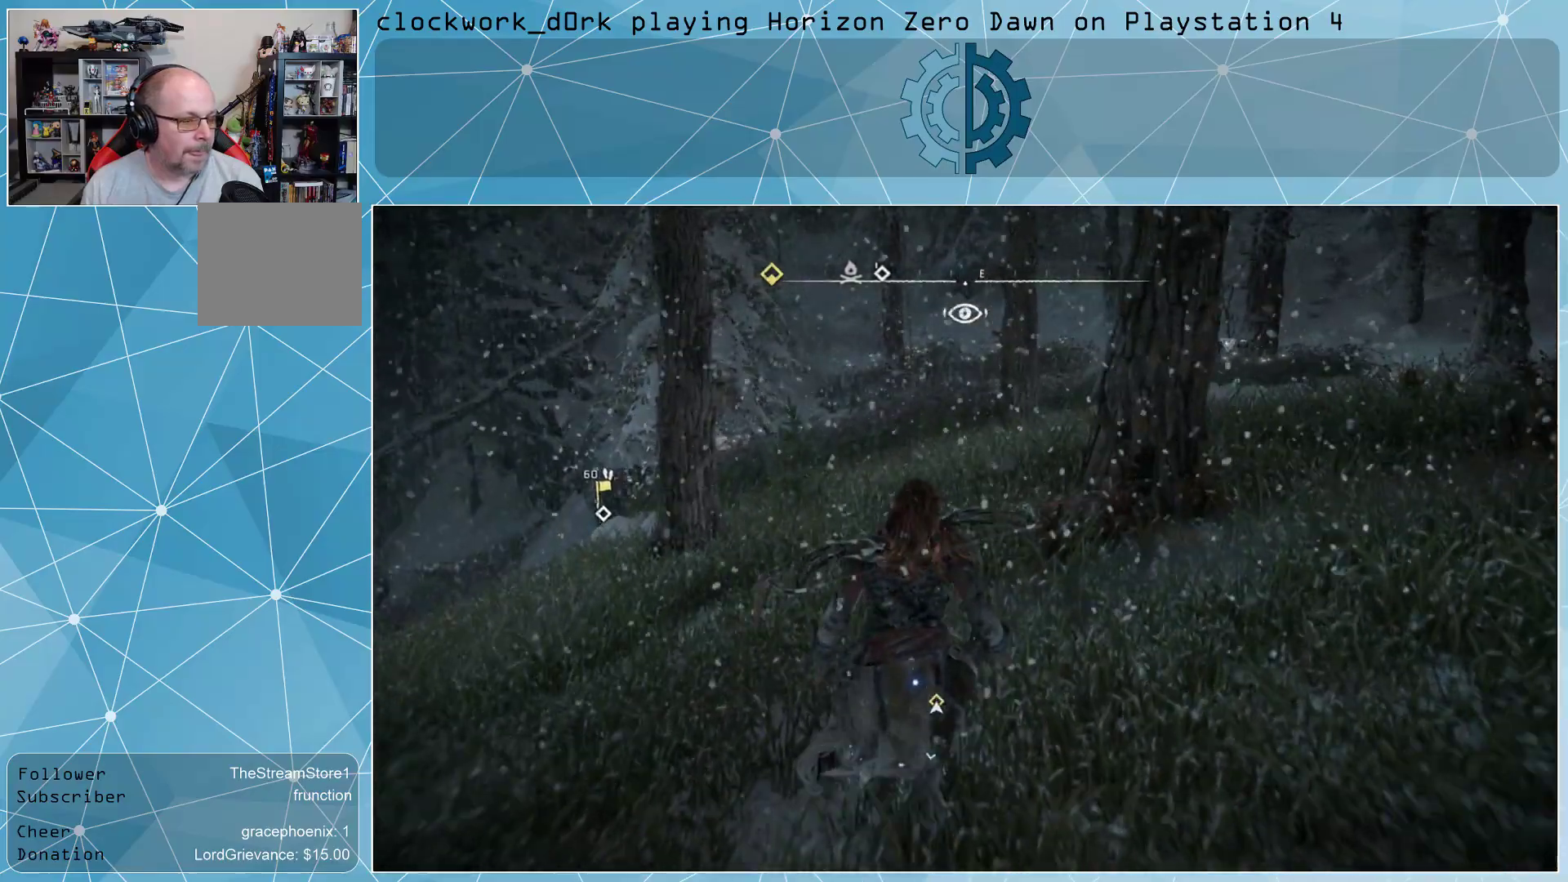
{"buttons": [], "left_stick": "up", "right_stick": "center", "events": []}
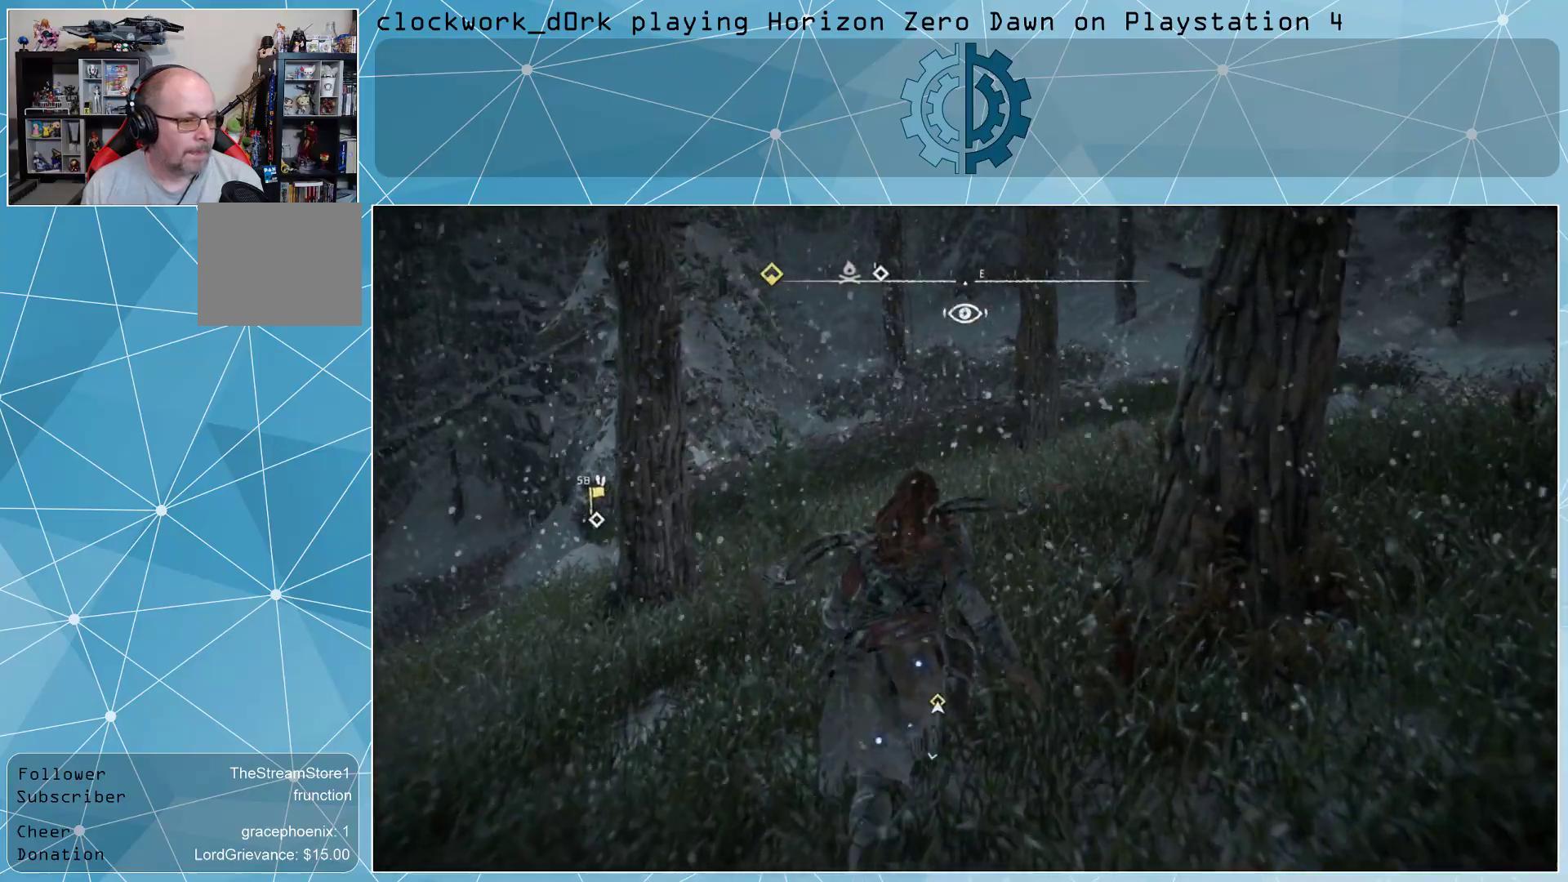
{"buttons": [], "left_stick": "up", "right_stick": "center", "events": [[400, "right_stick", "down-left"], [500, "right_stick", "center"]]}
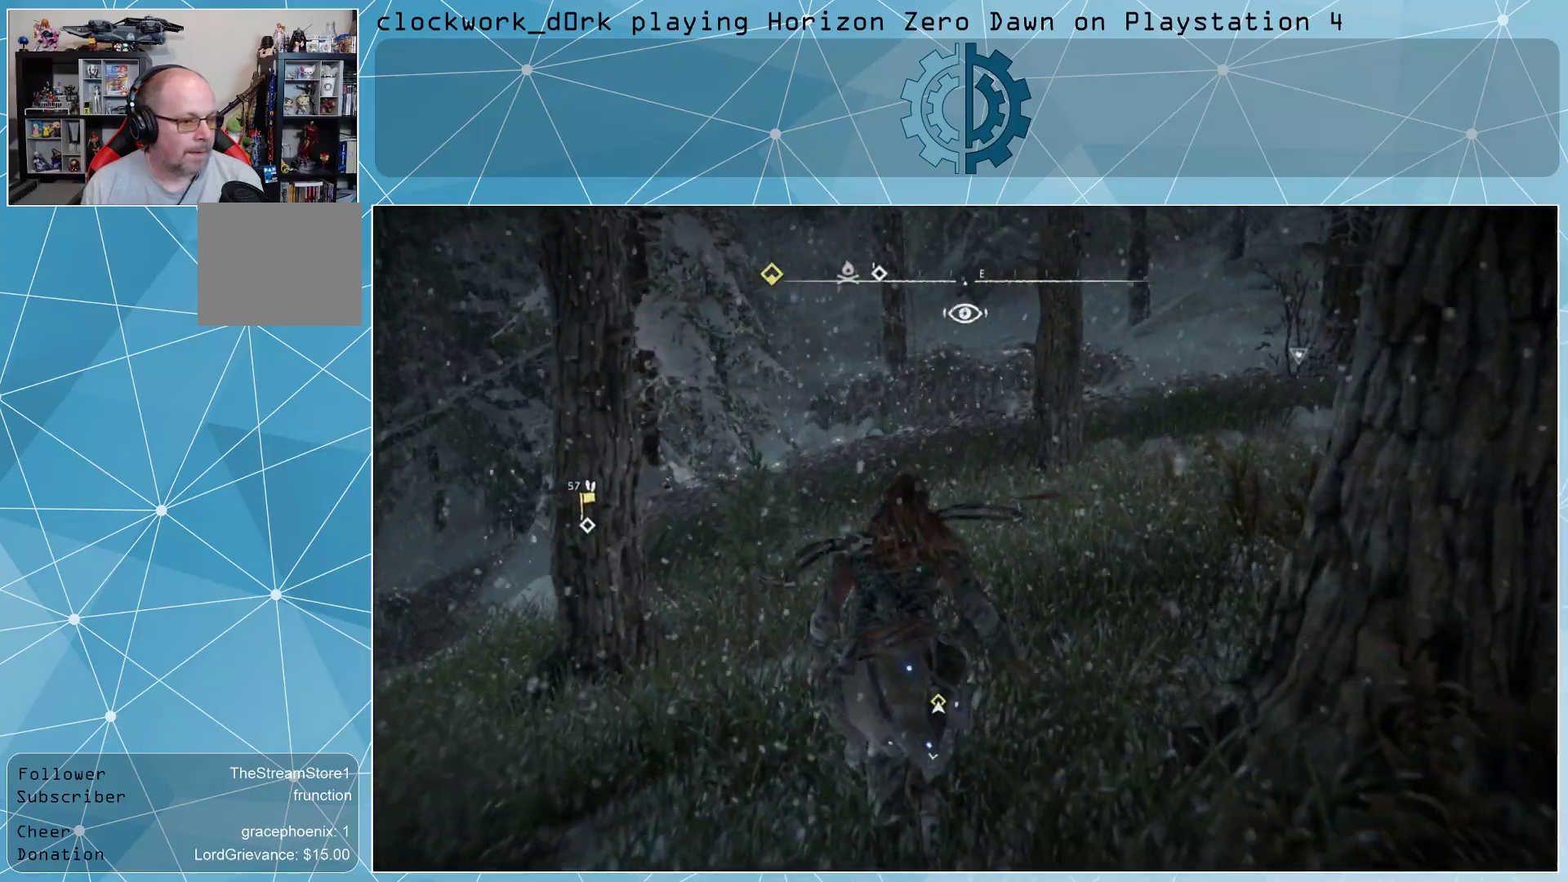
{"buttons": [], "left_stick": "up-right", "right_stick": "center", "events": [[267, "right_stick", "left"], [400, "right_stick", "center"], [467, "left_stick", "up-right"]]}
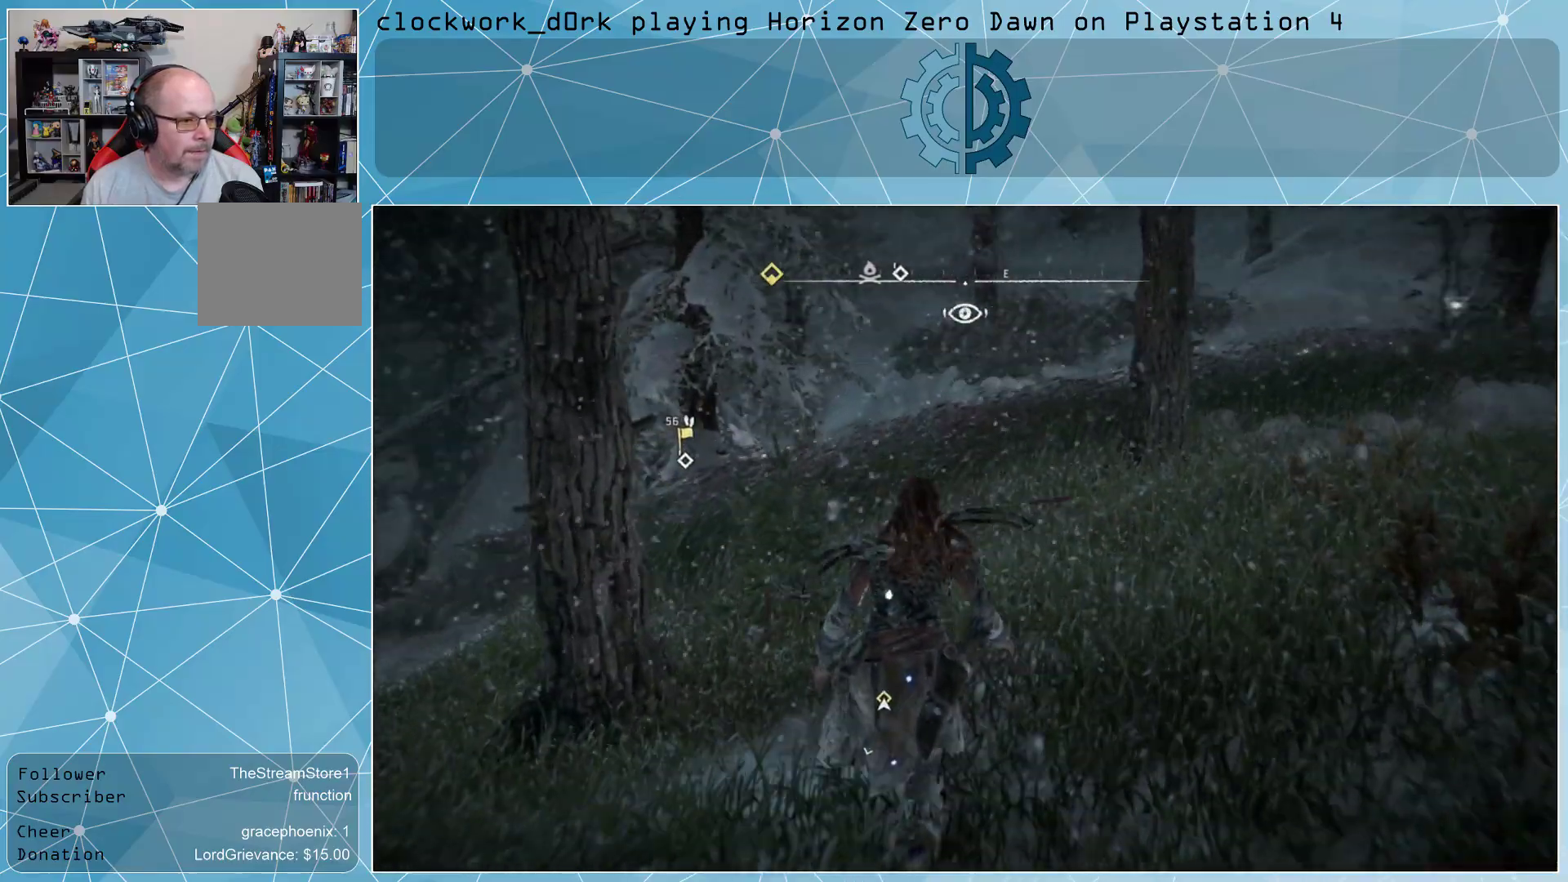
{"buttons": [], "left_stick": "up-right", "right_stick": "left", "events": [[133, "right_stick", "left"], [267, "right_stick", "center"], [467, "right_stick", "left"]]}
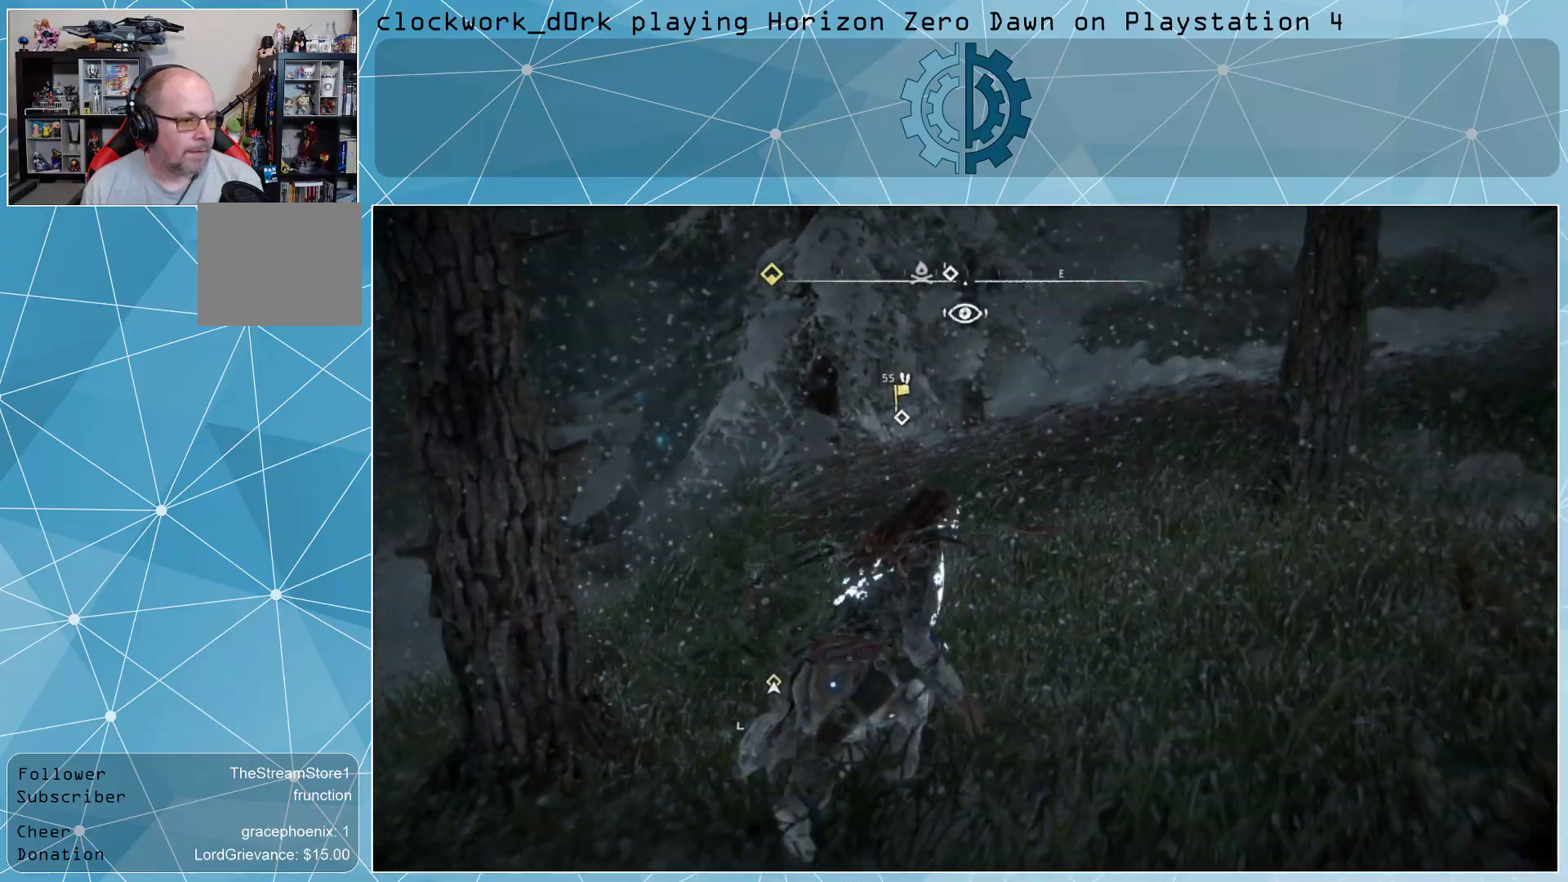
{"buttons": [], "left_stick": "up-right", "right_stick": "center", "events": [[100, "right_stick", "center"]]}
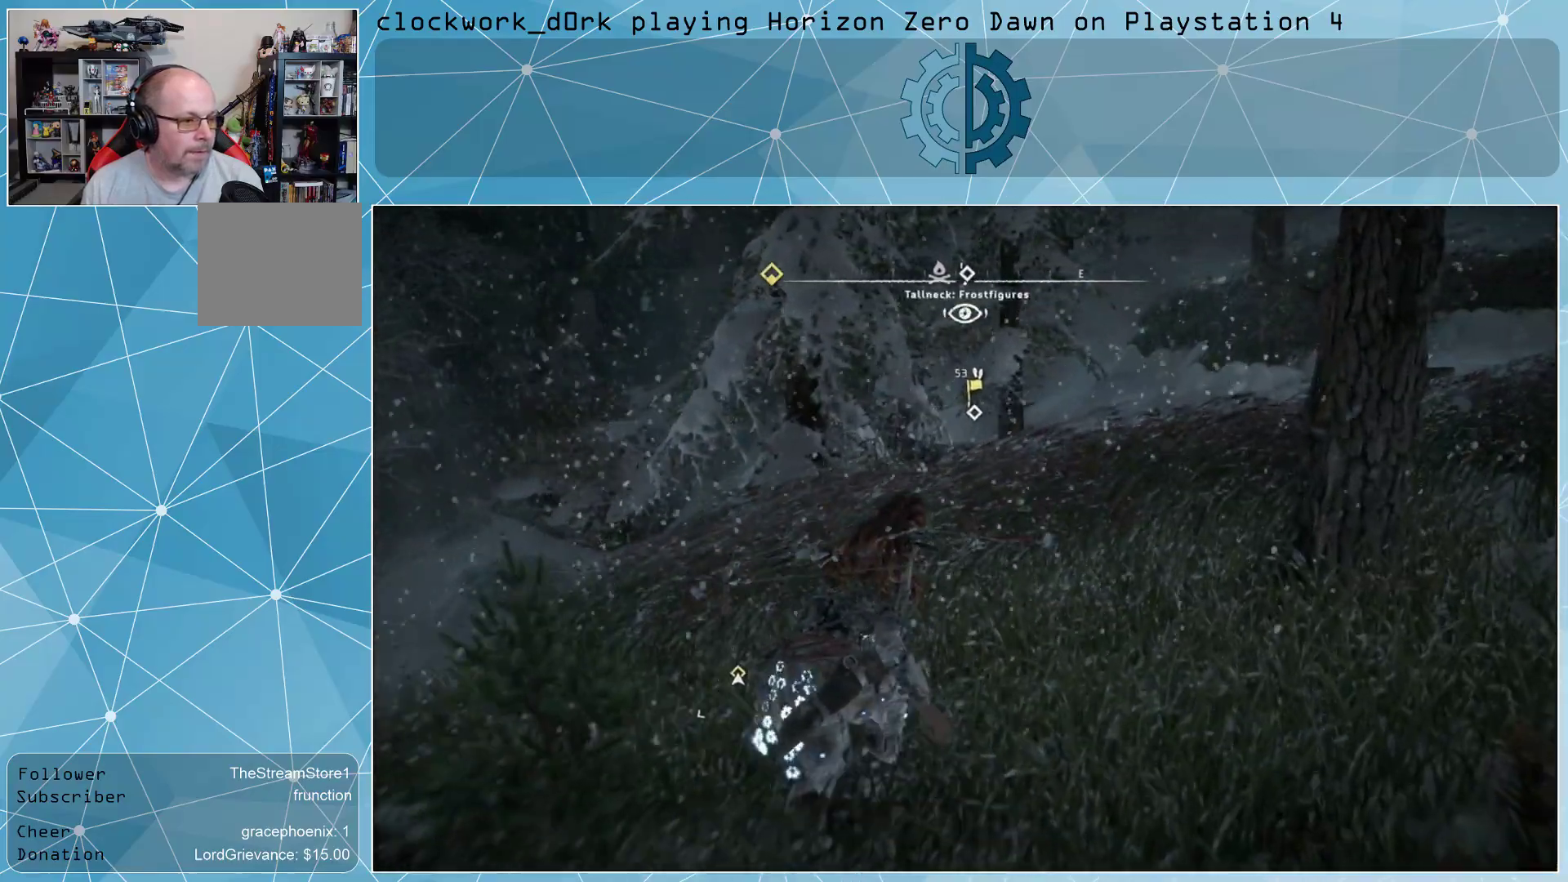
{"buttons": [], "left_stick": "up-right", "right_stick": "center", "events": []}
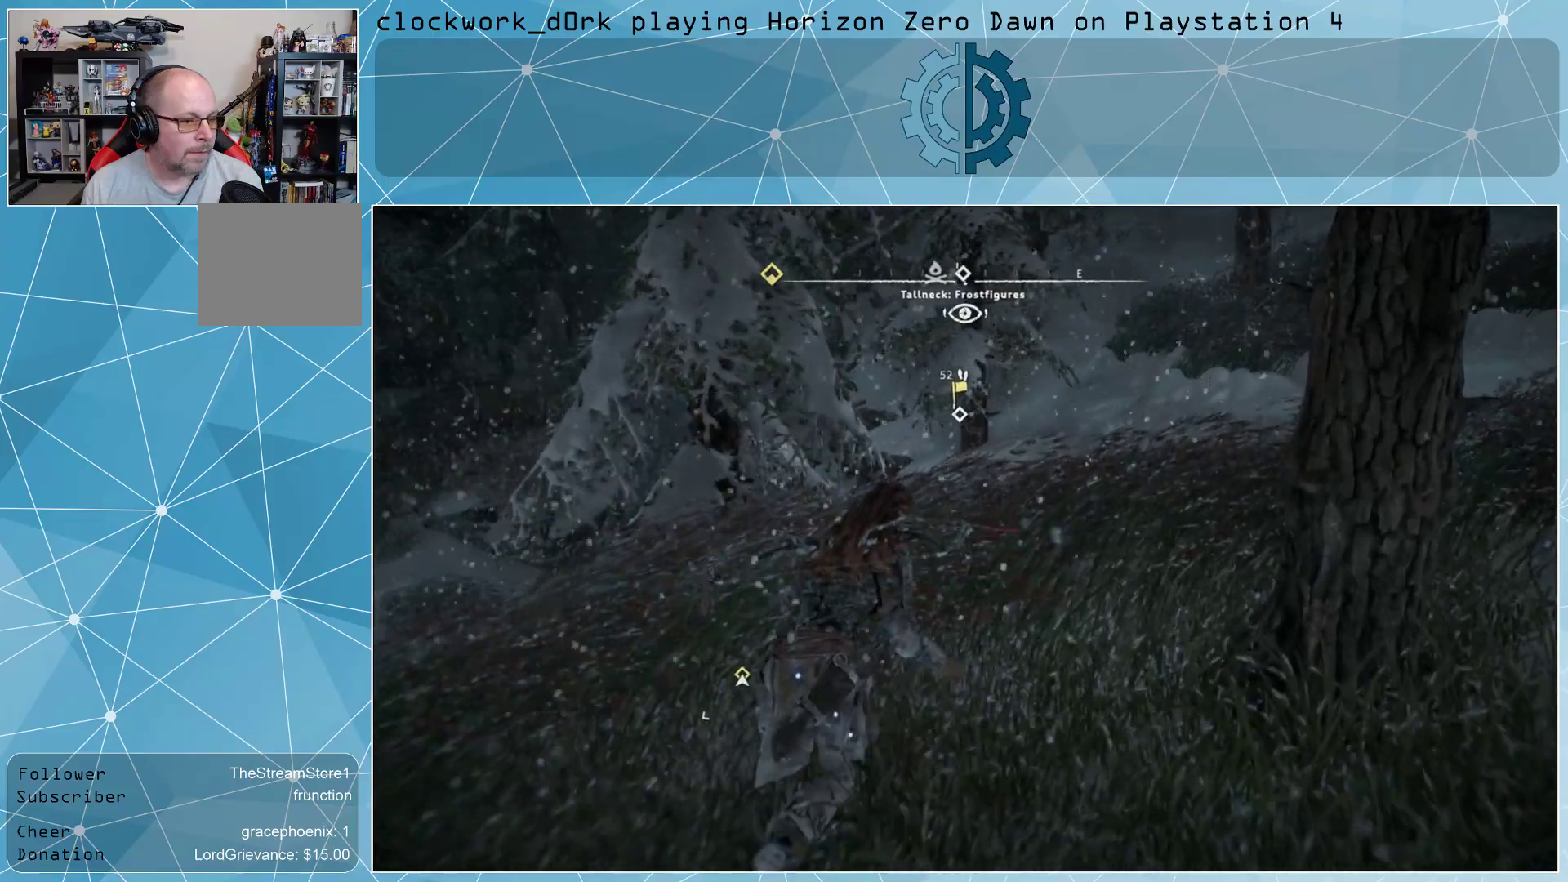
{"buttons": [], "left_stick": "center", "right_stick": "center", "events": [[300, "right_stick", "left"], [433, "left_stick", "center"], [433, "right_stick", "center"]]}
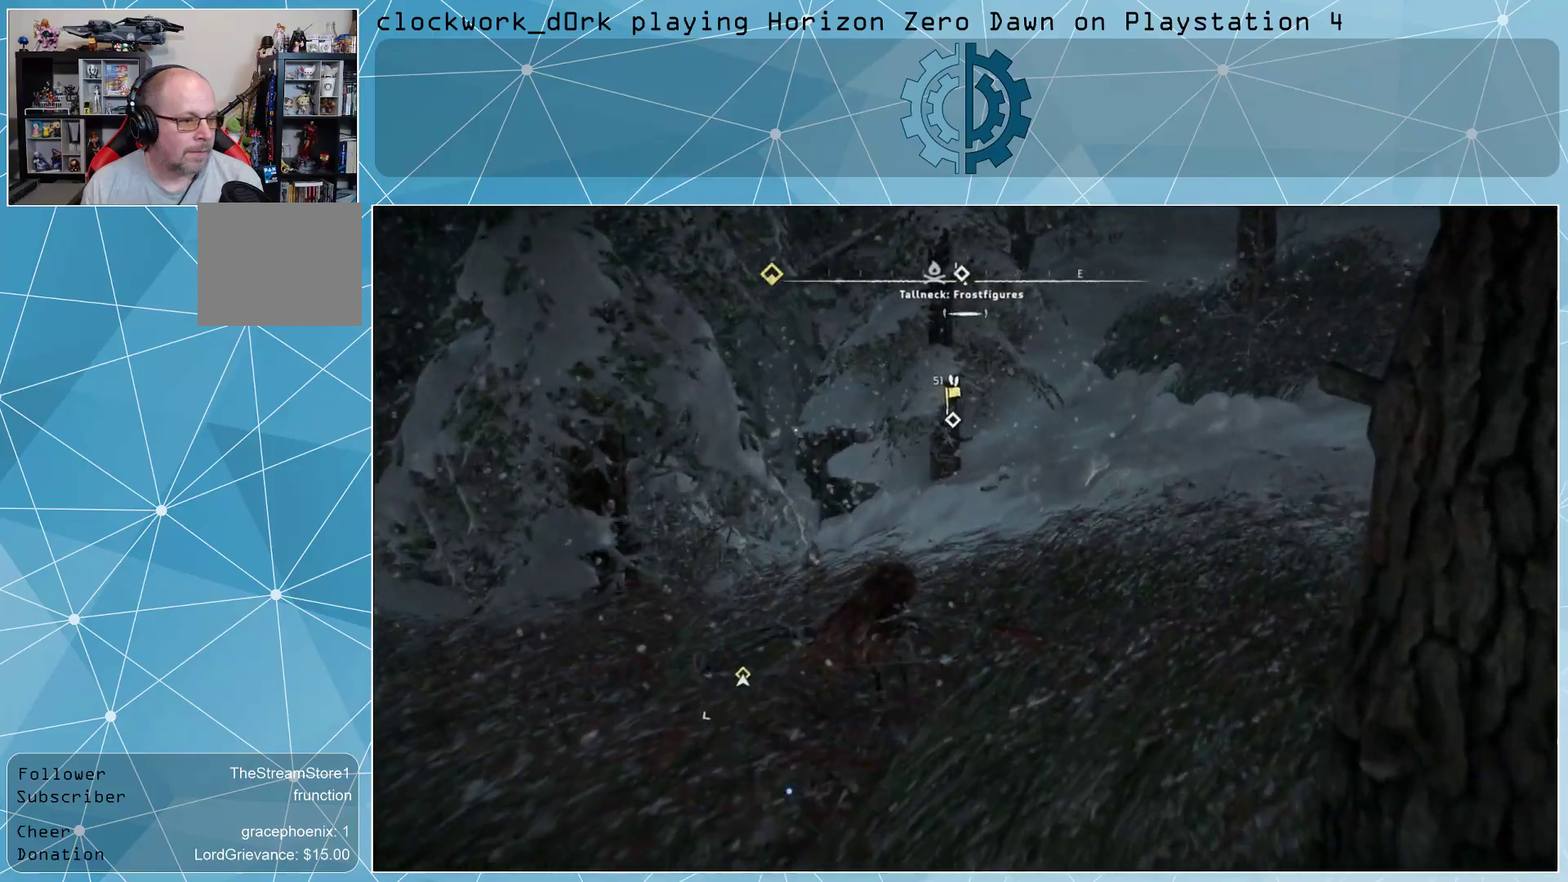
{"buttons": [], "left_stick": "center", "right_stick": "center", "events": []}
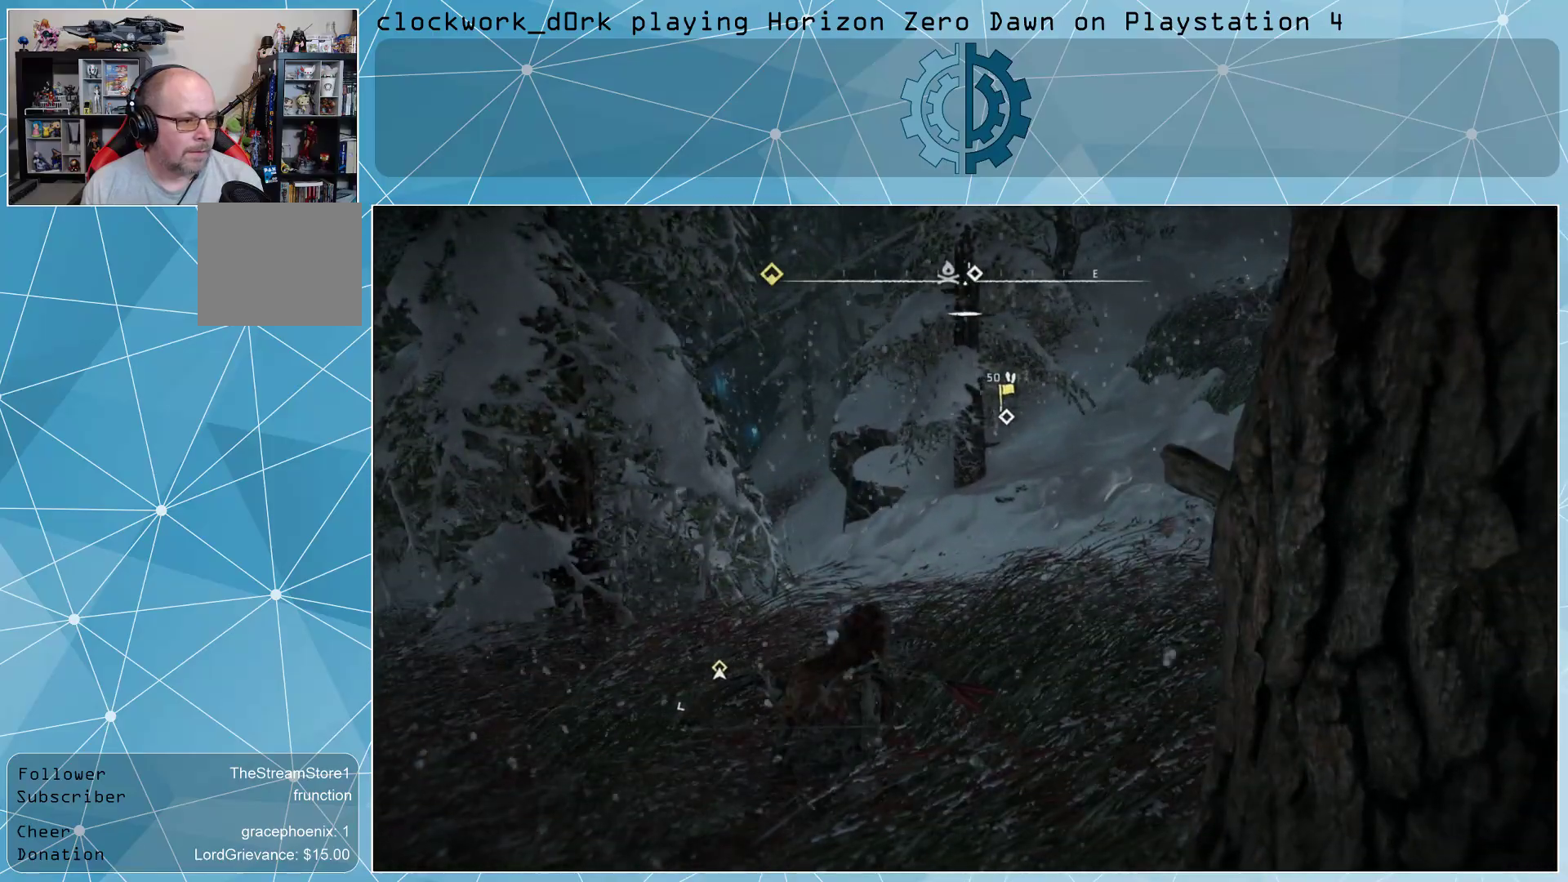
{"buttons": [], "left_stick": "center", "right_stick": "up", "events": [[33, "R3", "down"], [100, "R3", "up"], [400, "right_stick", "up"]]}
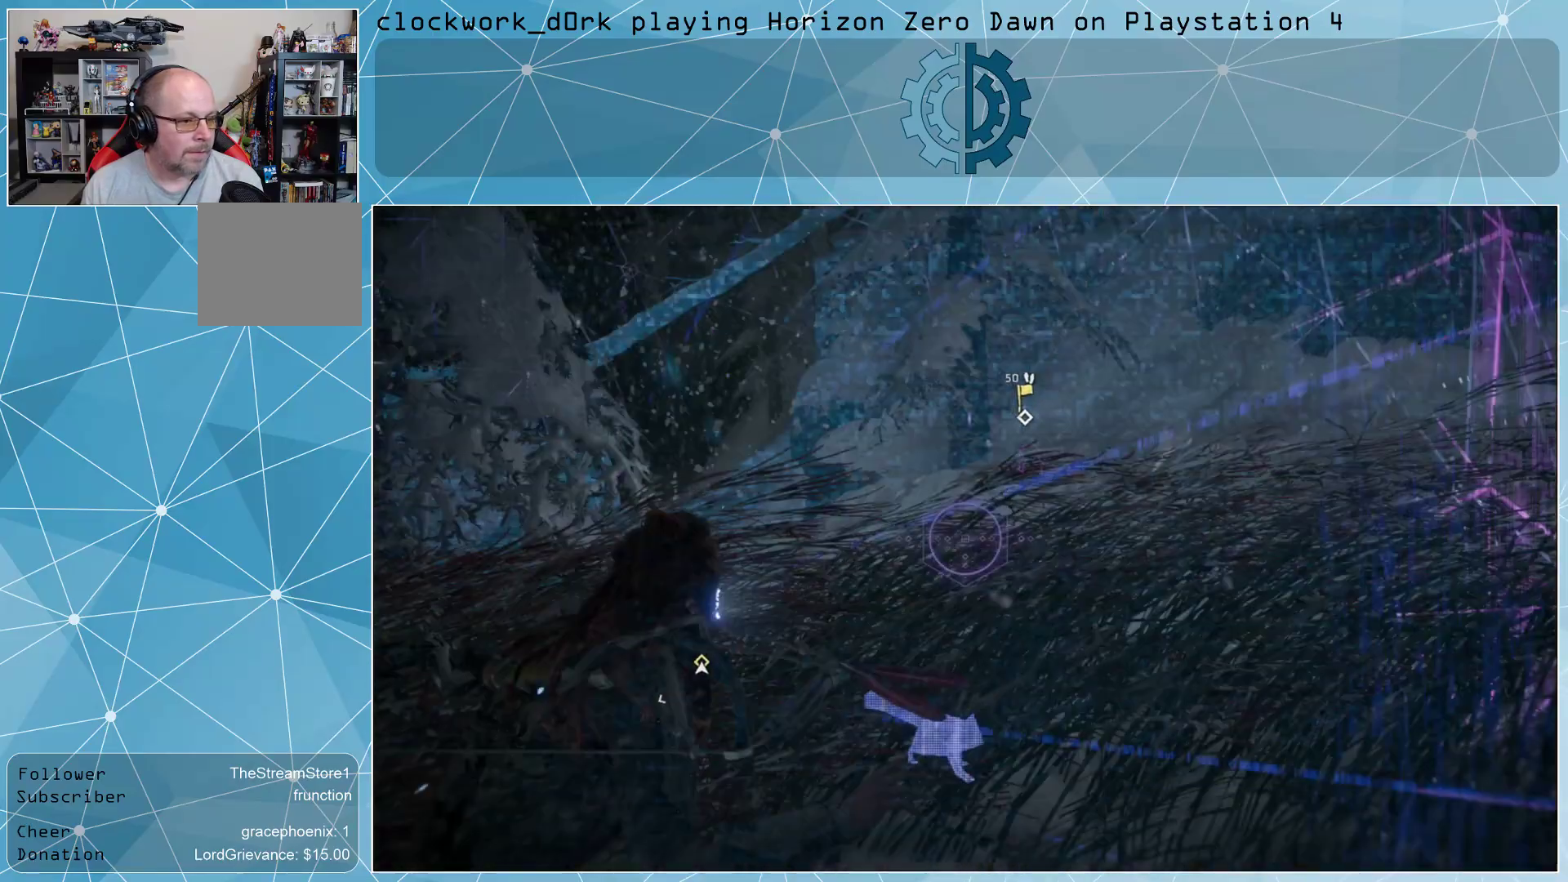
{"buttons": [], "left_stick": "center", "right_stick": "up", "events": [[100, "right_stick", "center"], [433, "right_stick", "up"]]}
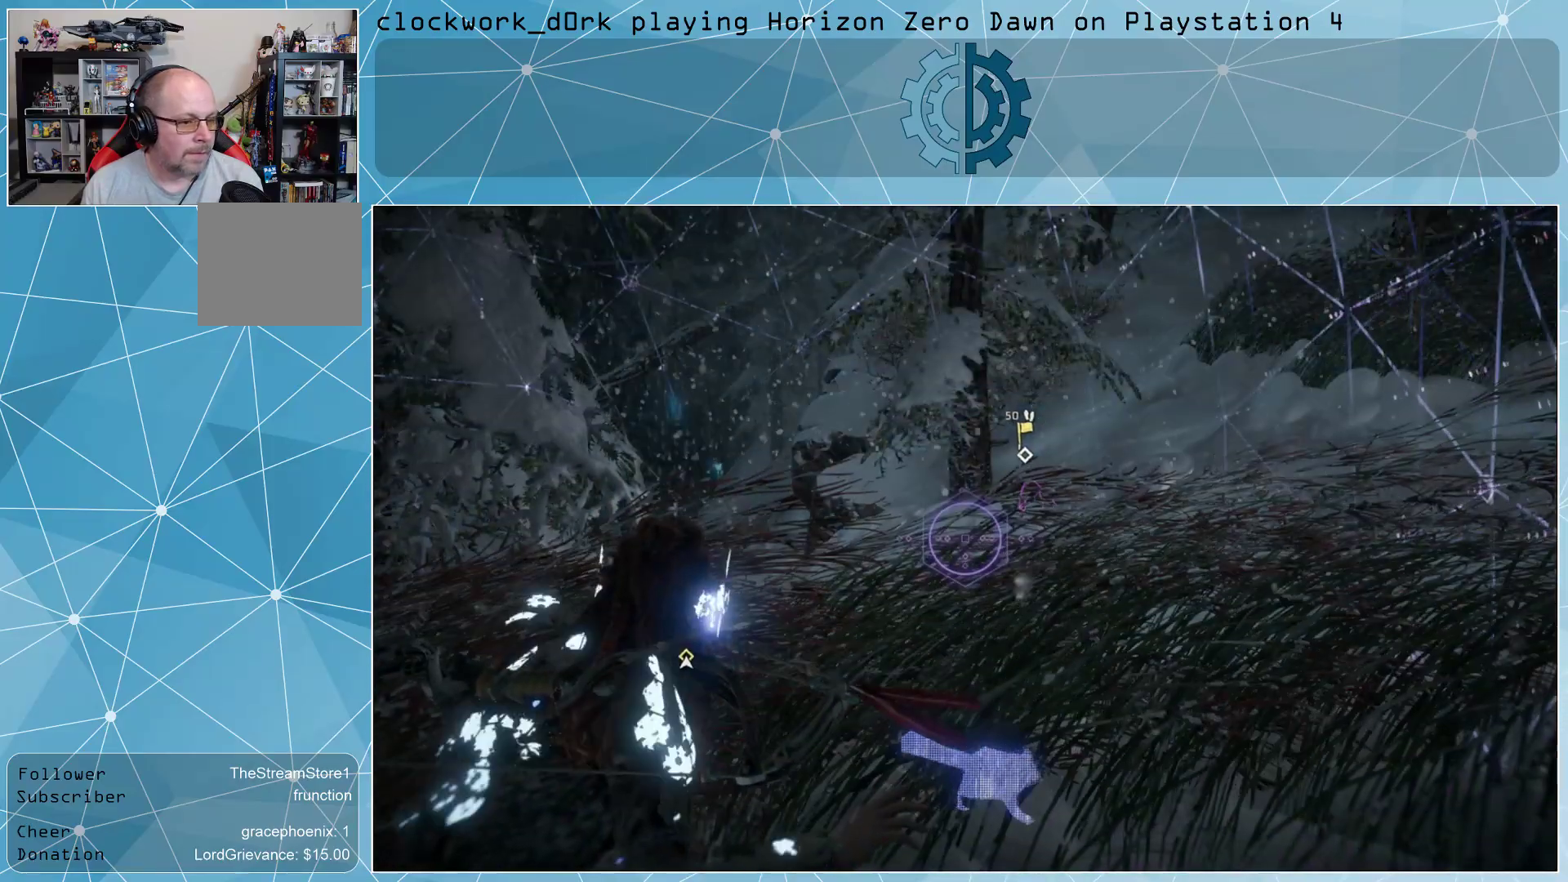
{"buttons": [], "left_stick": "center", "right_stick": "center", "events": [[33, "right_stick", "right"], [200, "right_stick", "up-right"], [333, "right_stick", "center"]]}
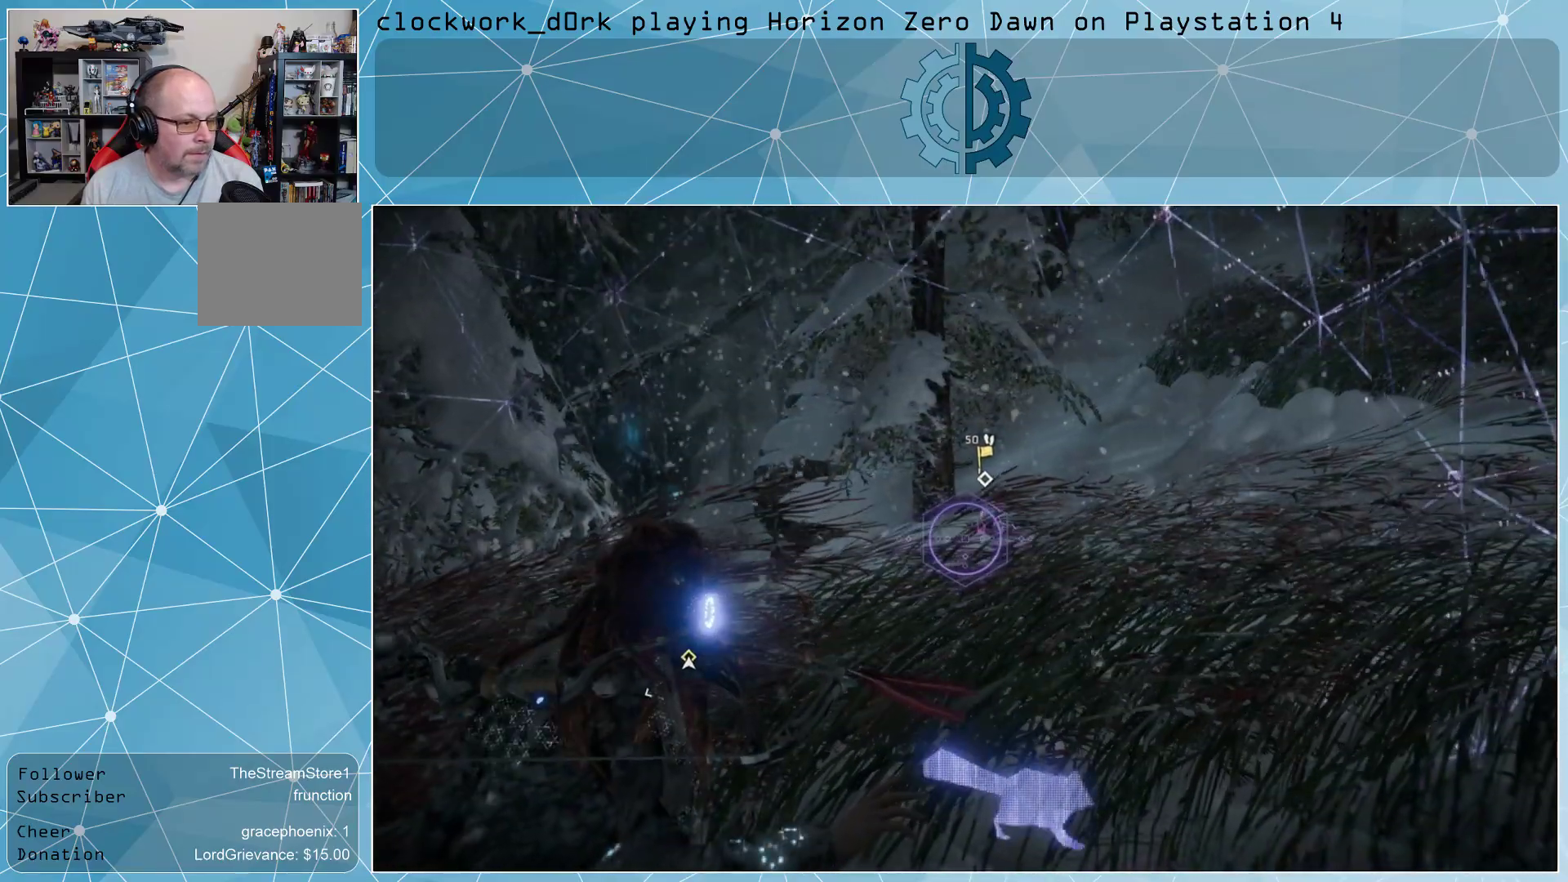
{"buttons": [], "left_stick": "center", "right_stick": "center", "events": [[33, "right_stick", "up-right"], [167, "right_stick", "center"]]}
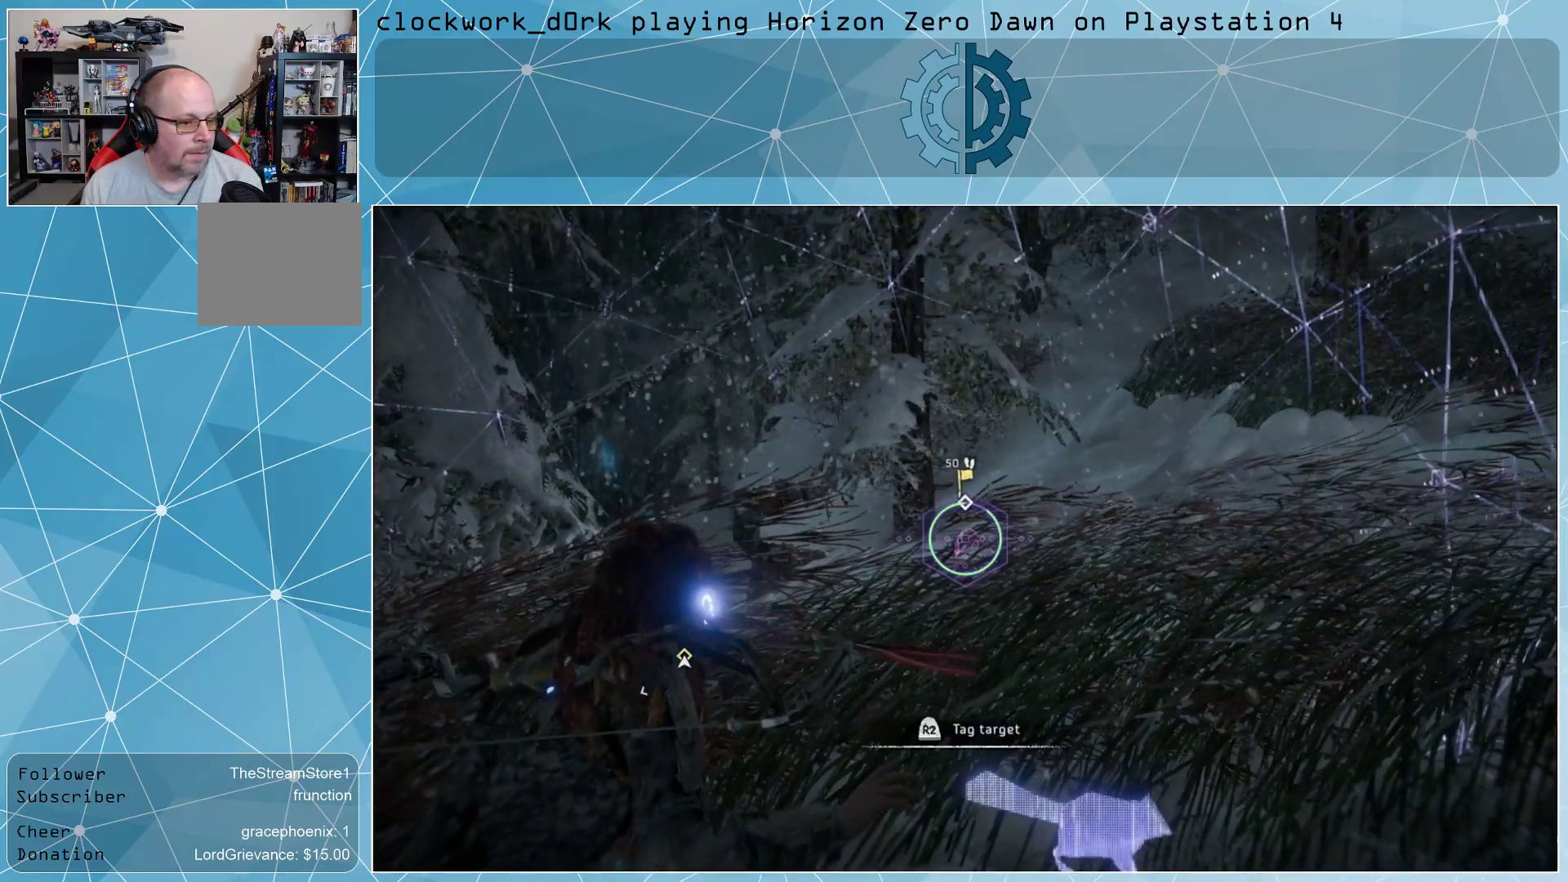
{"buttons": [], "left_stick": "center", "right_stick": "center", "events": []}
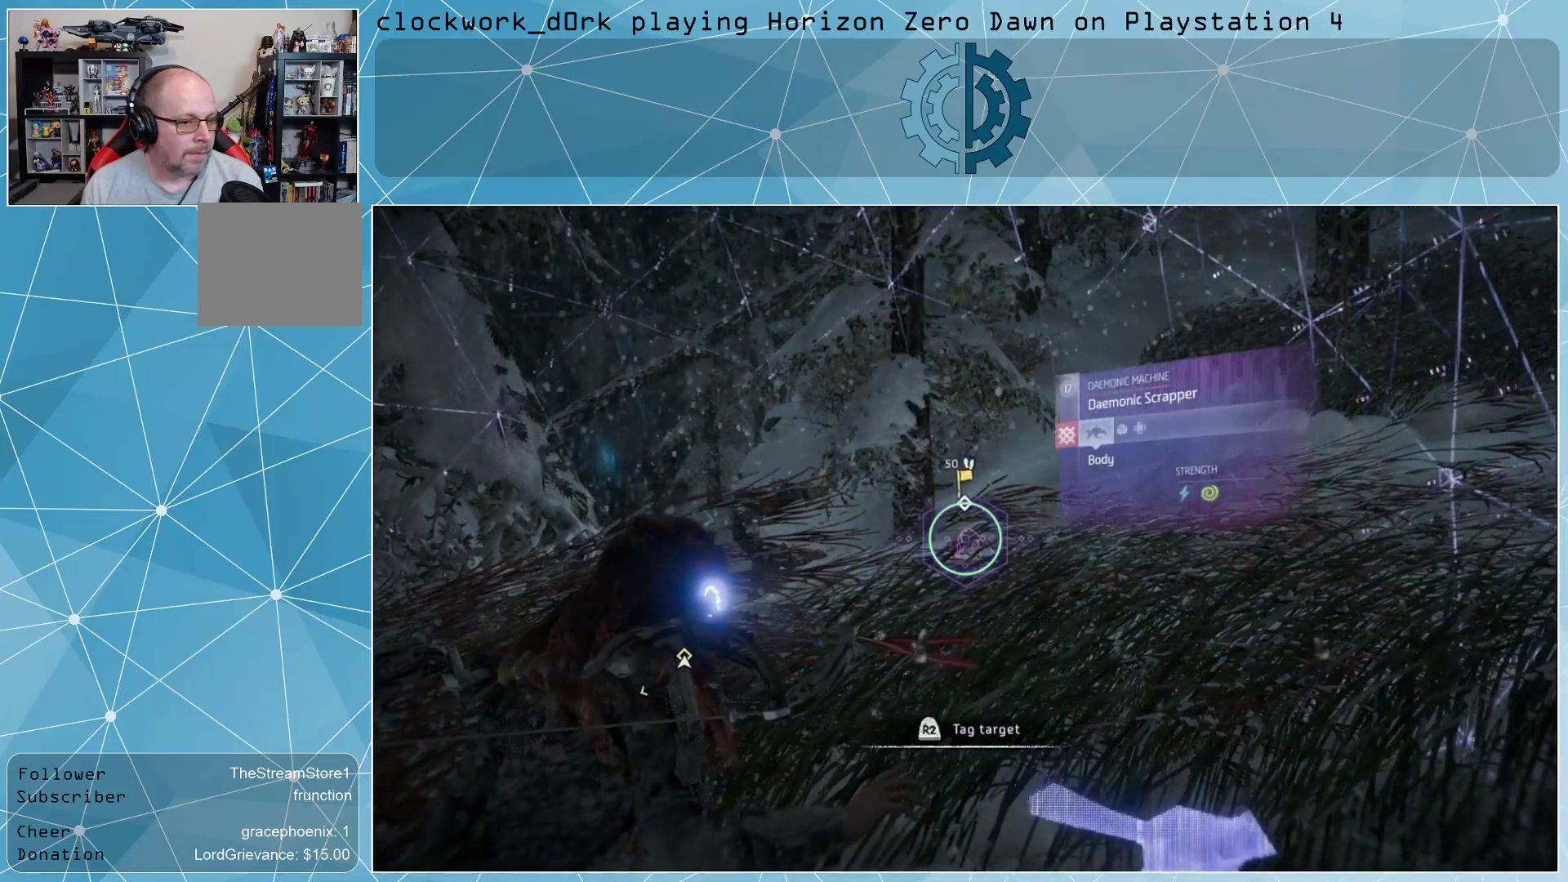
{"buttons": [], "left_stick": "center", "right_stick": "center", "events": []}
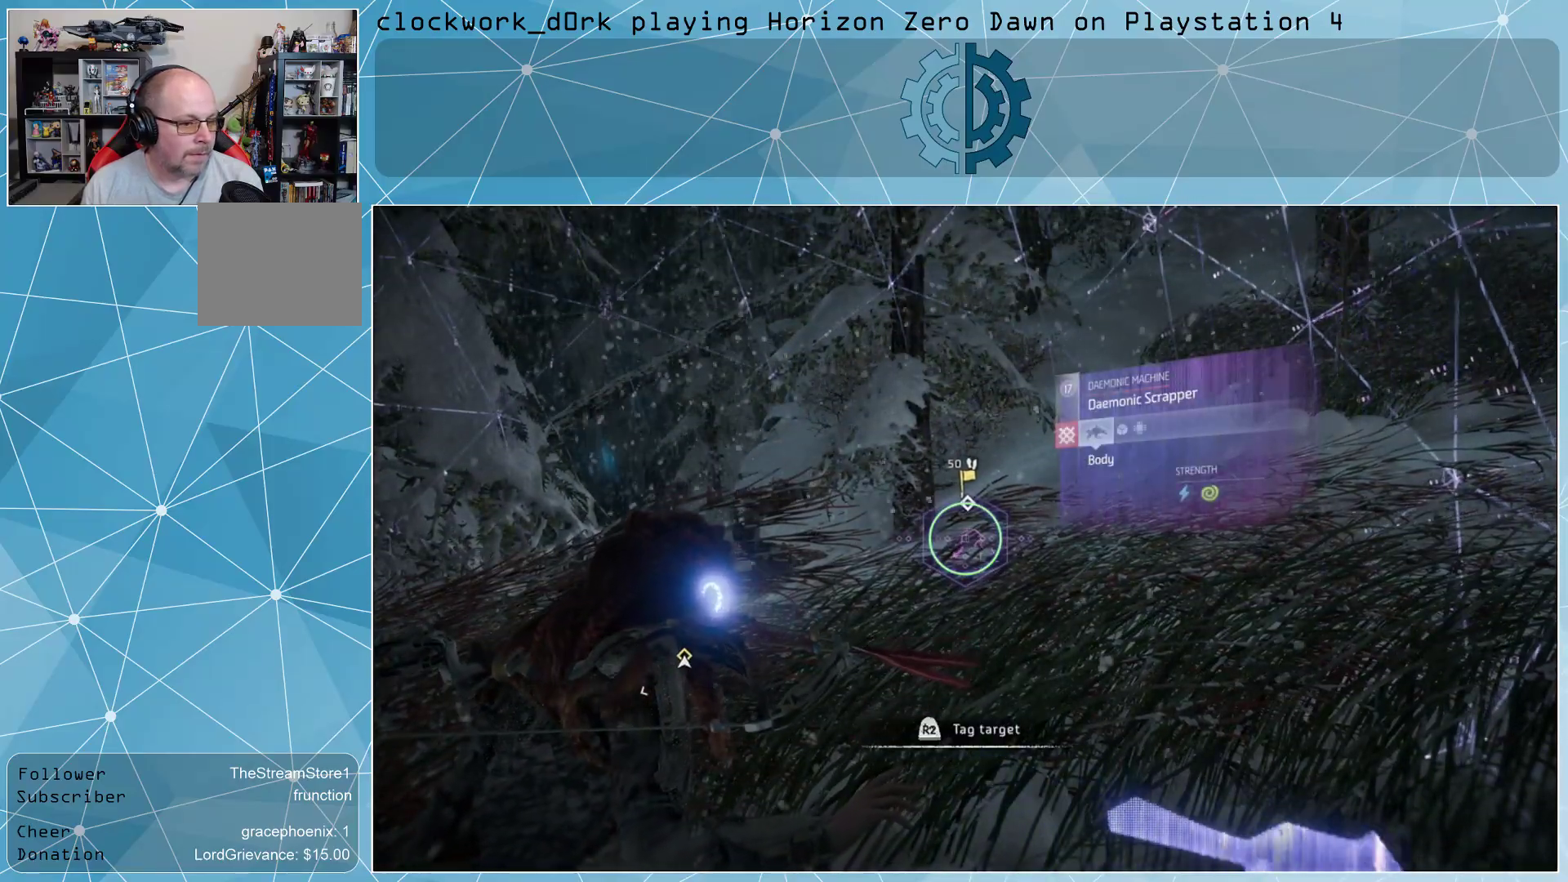
{"buttons": [], "left_stick": "center", "right_stick": "down", "events": [[433, "right_stick", "down"]]}
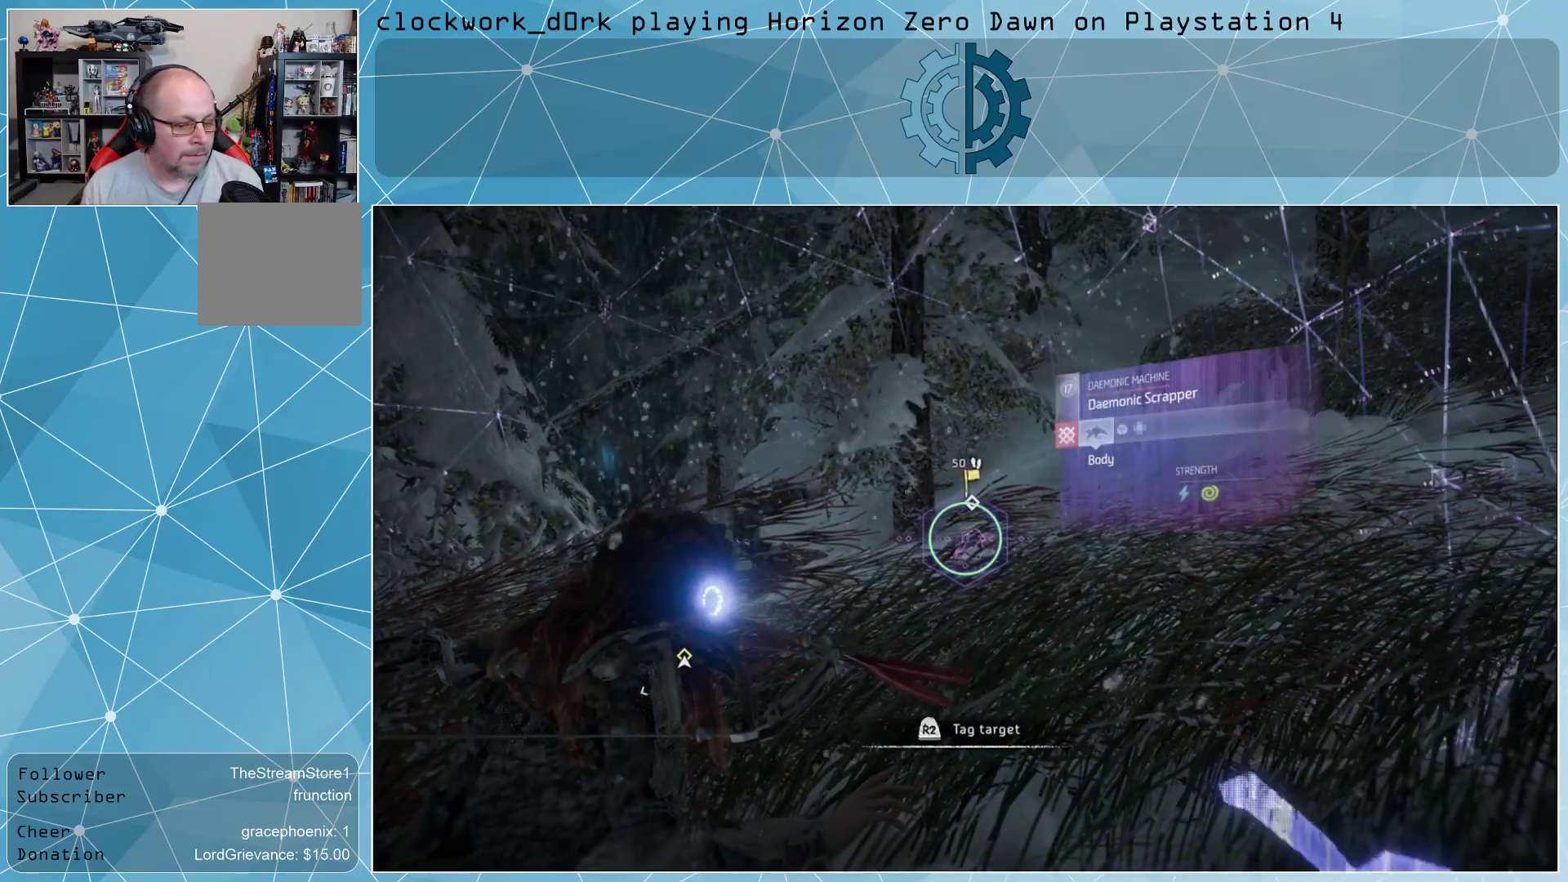
{"buttons": [], "left_stick": "center", "right_stick": "right", "events": [[33, "right_stick", "down-right"], [500, "right_stick", "right"]]}
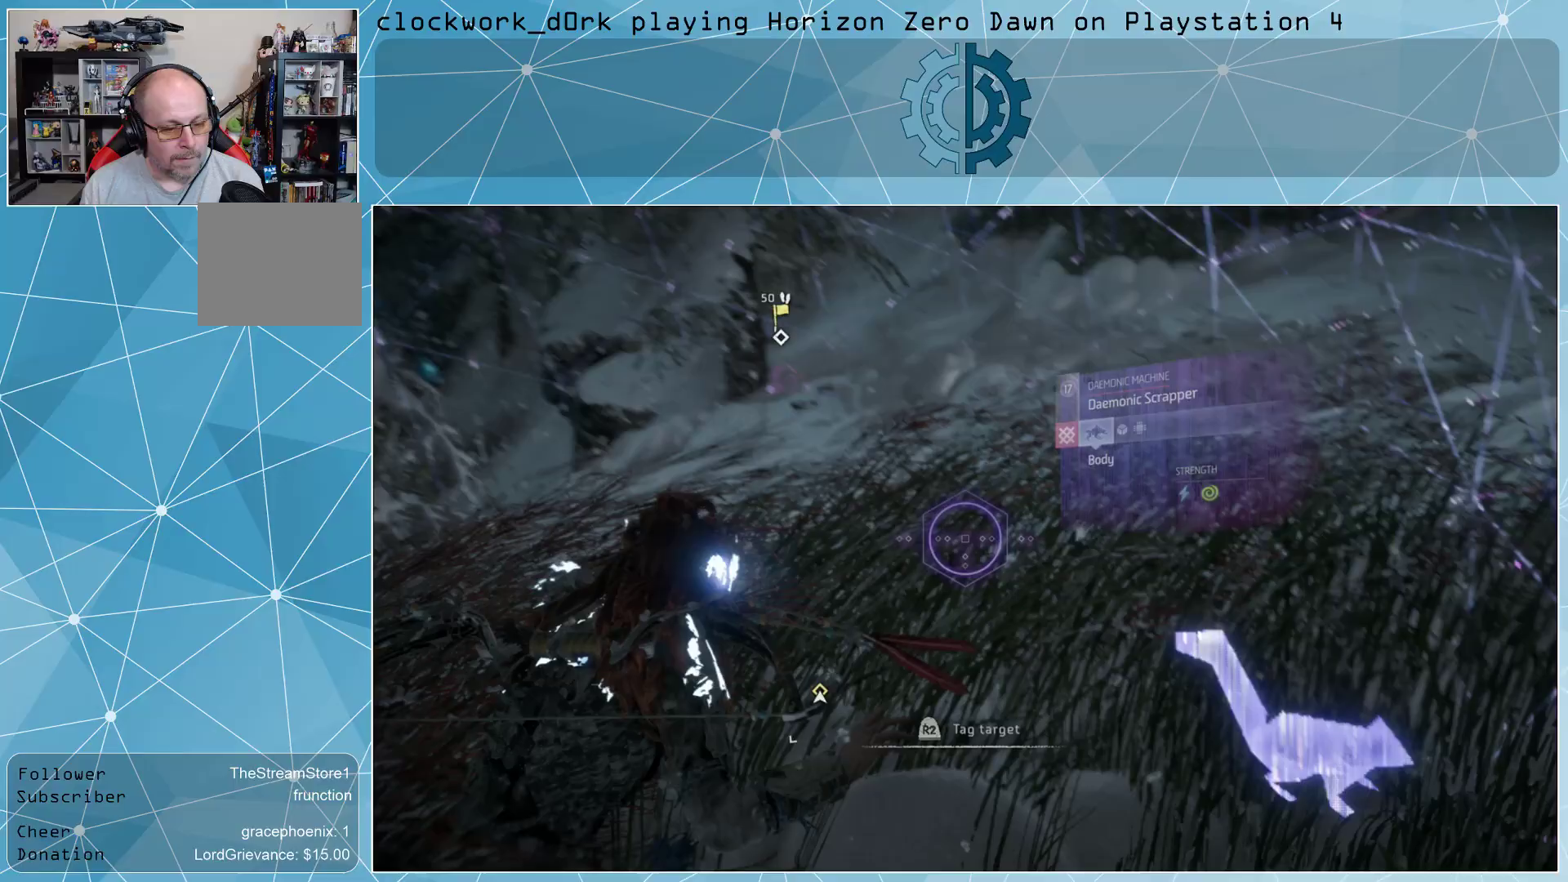
{"buttons": [], "left_stick": "center", "right_stick": "center", "events": [[433, "right_stick", "center"]]}
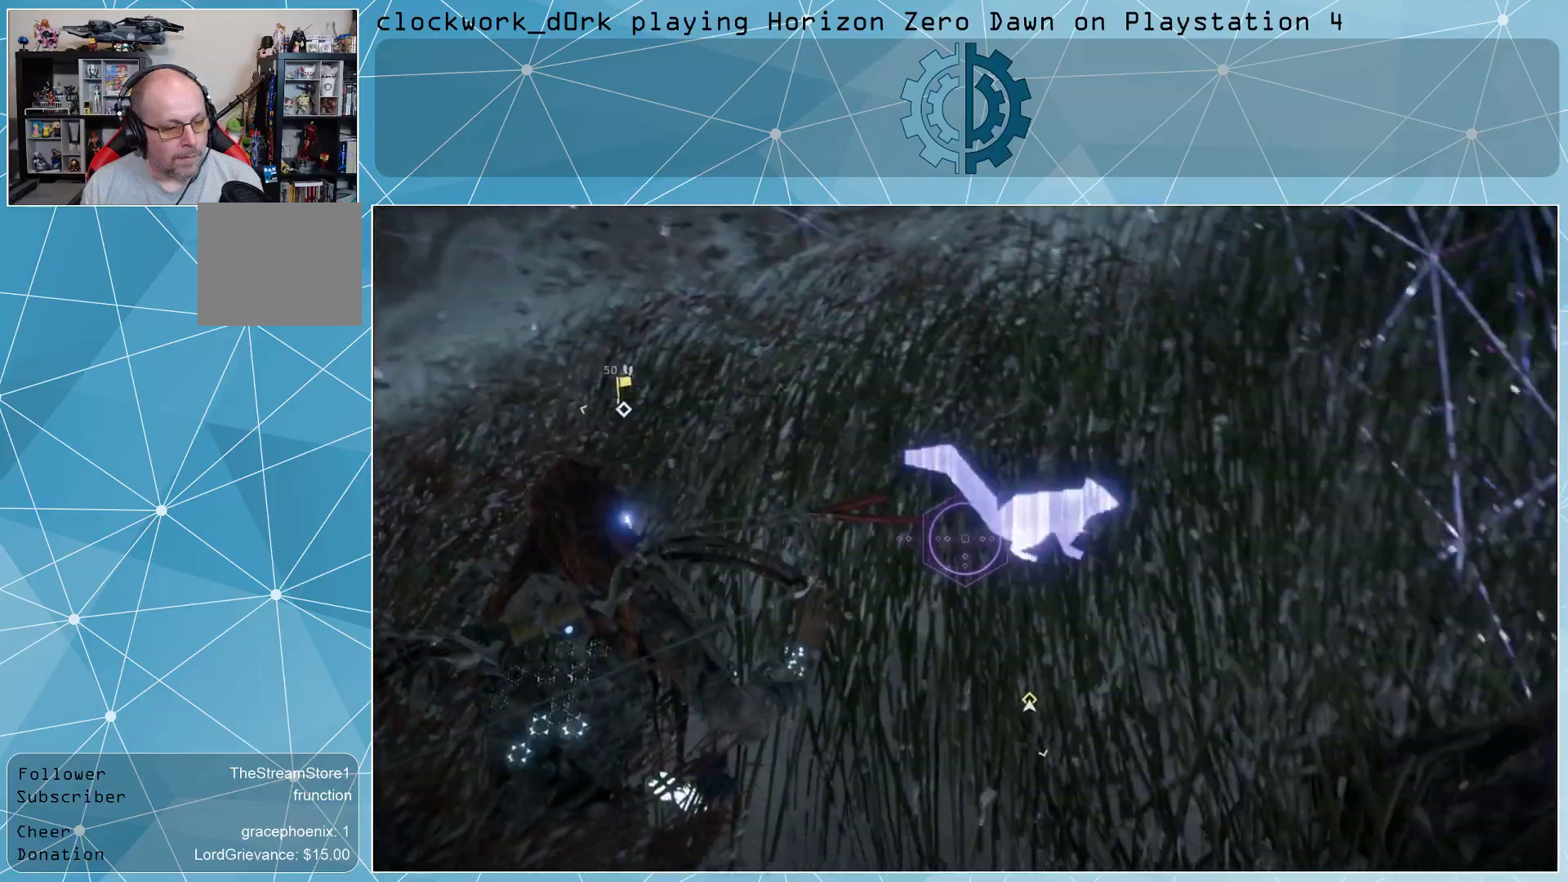
{"buttons": [], "left_stick": "center", "right_stick": "left", "events": [[133, "right_stick", "up-right"], [233, "right_stick", "center"], [400, "right_stick", "left"]]}
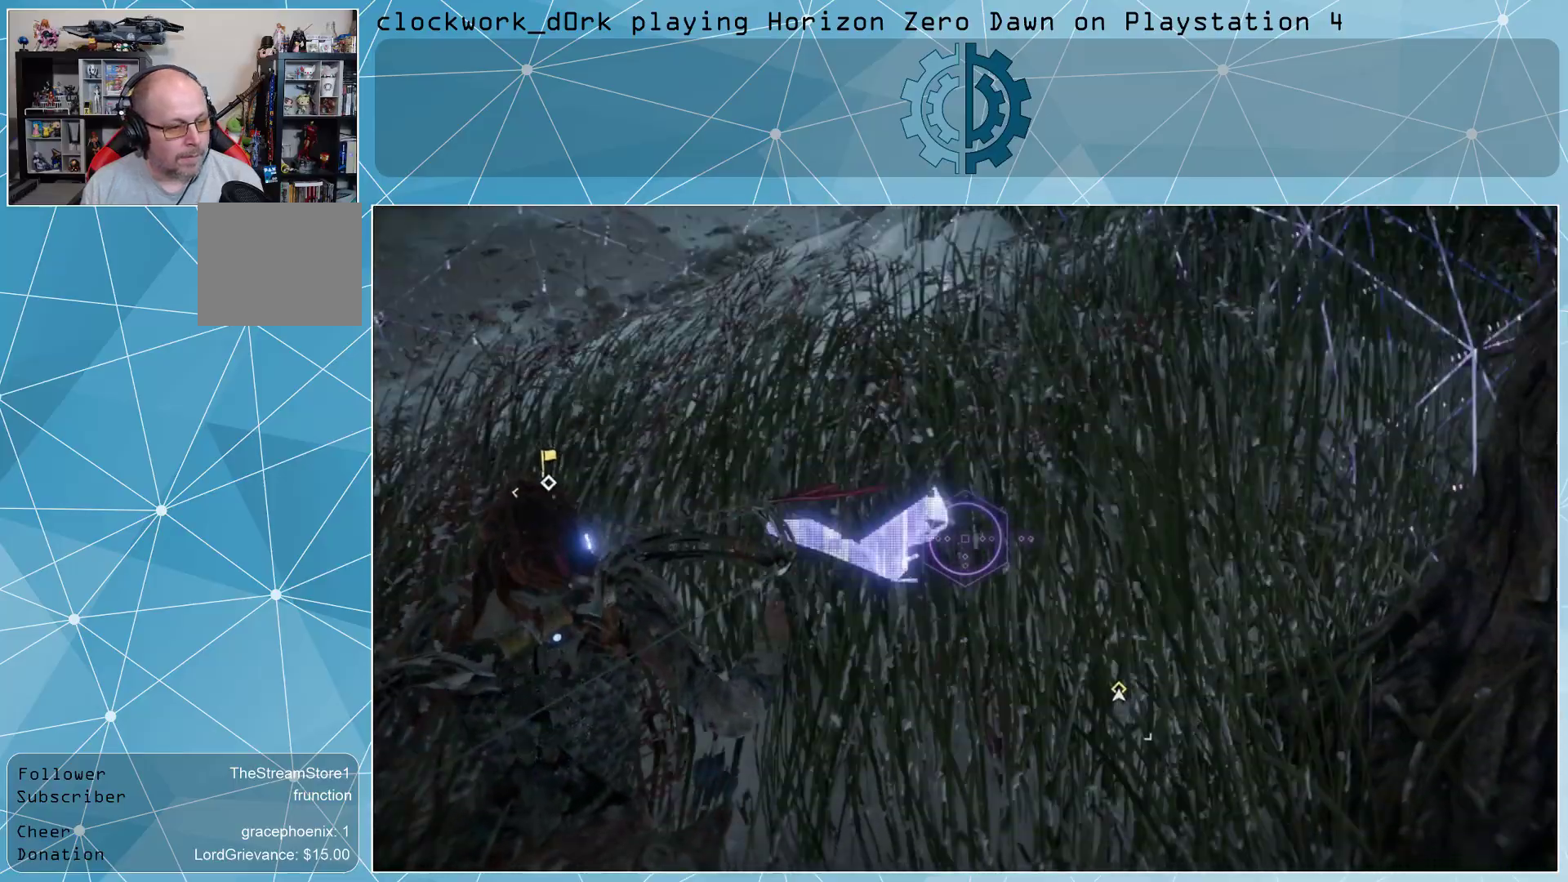
{"buttons": [], "left_stick": "center", "right_stick": "center", "events": [[100, "right_stick", "center"]]}
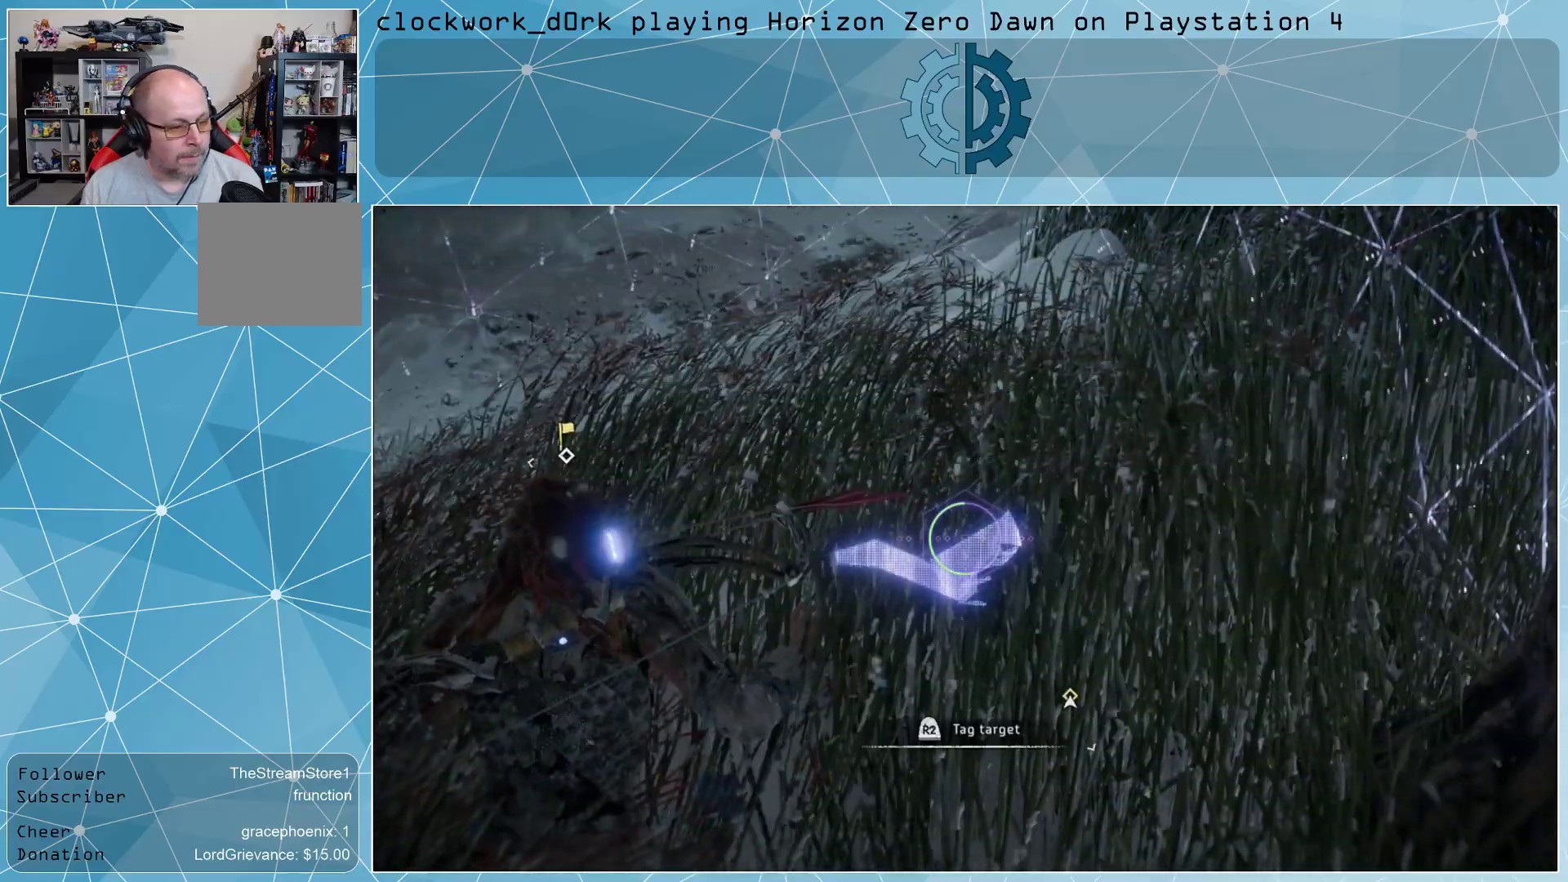
{"buttons": [], "left_stick": "center", "right_stick": "center", "events": []}
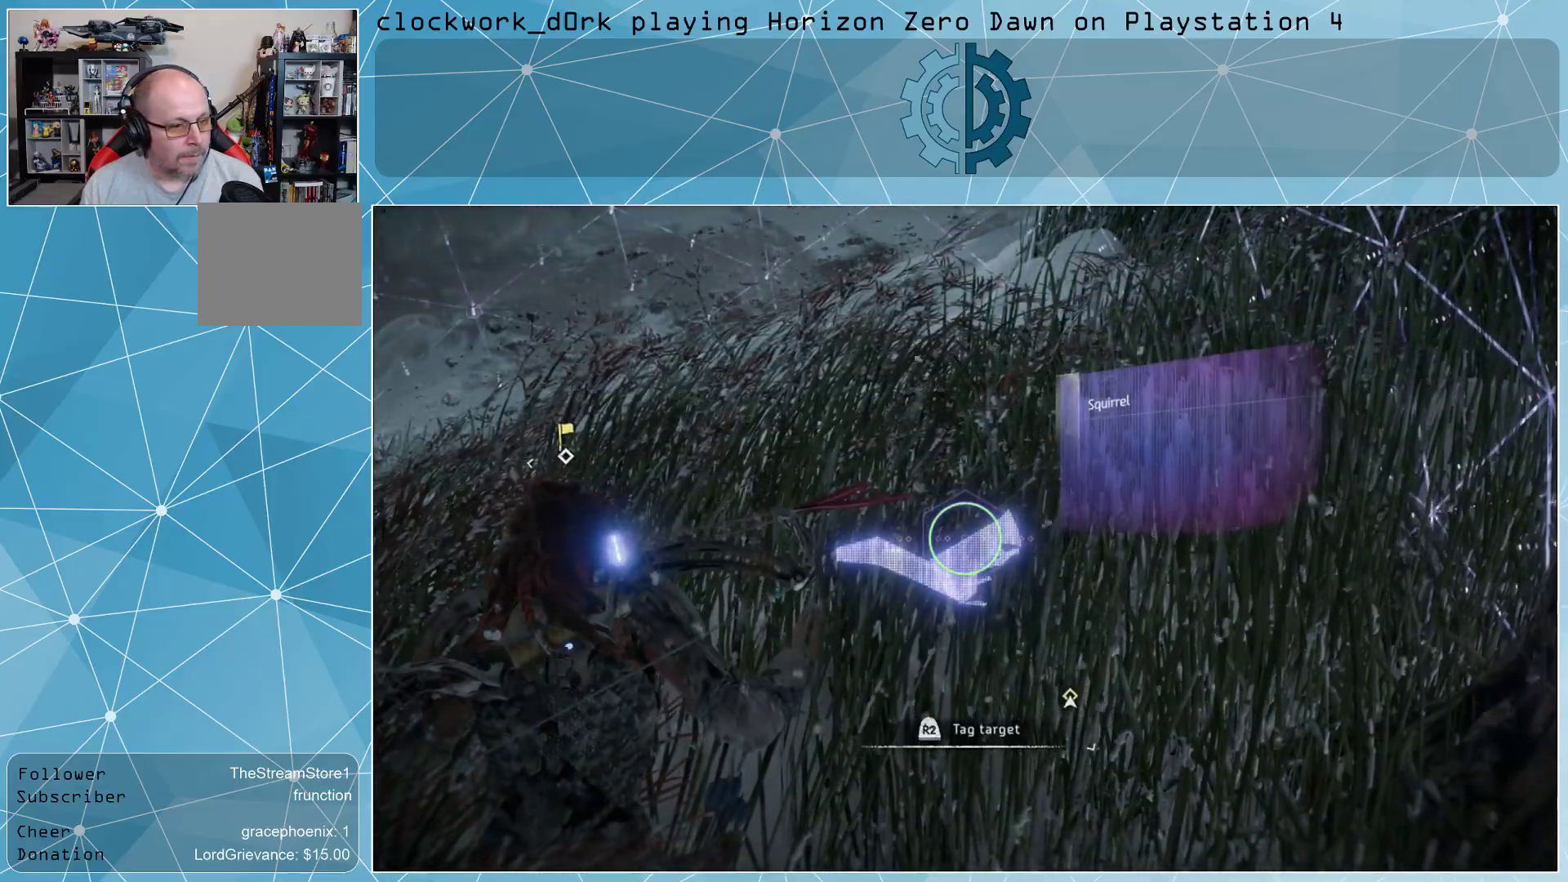
{"buttons": [], "left_stick": "center", "right_stick": "center", "events": []}